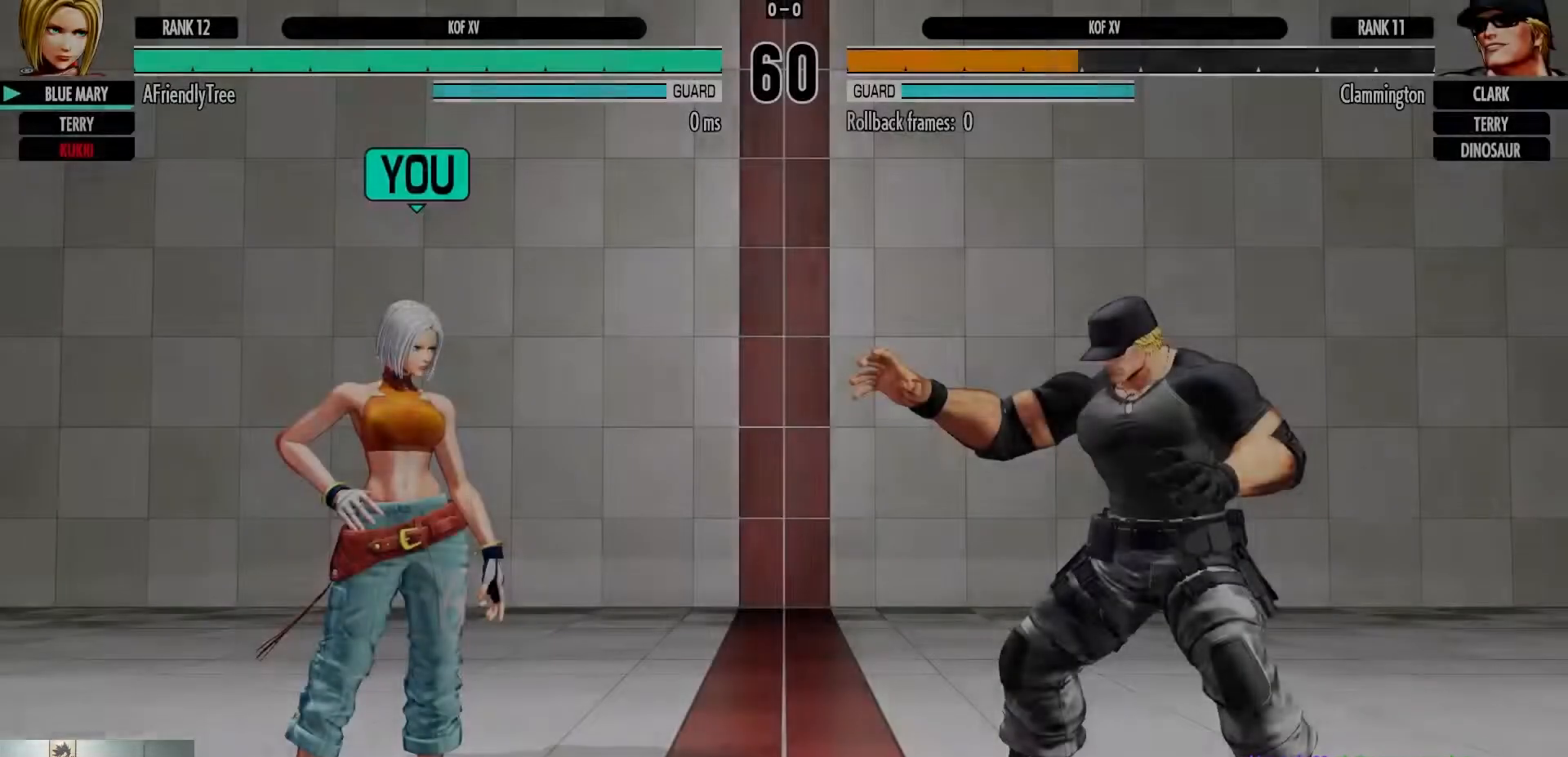
Gameplay with a controller (arcade stick); each line is a JSON object with the inputs held at the frame after it. "events" lists button and stick changes between this image and that frame as [ms after this image, input, new state], when the widget could be followed in between. Not read: L3 R3.
{"buttons": [], "left_stick": "center", "events": []}
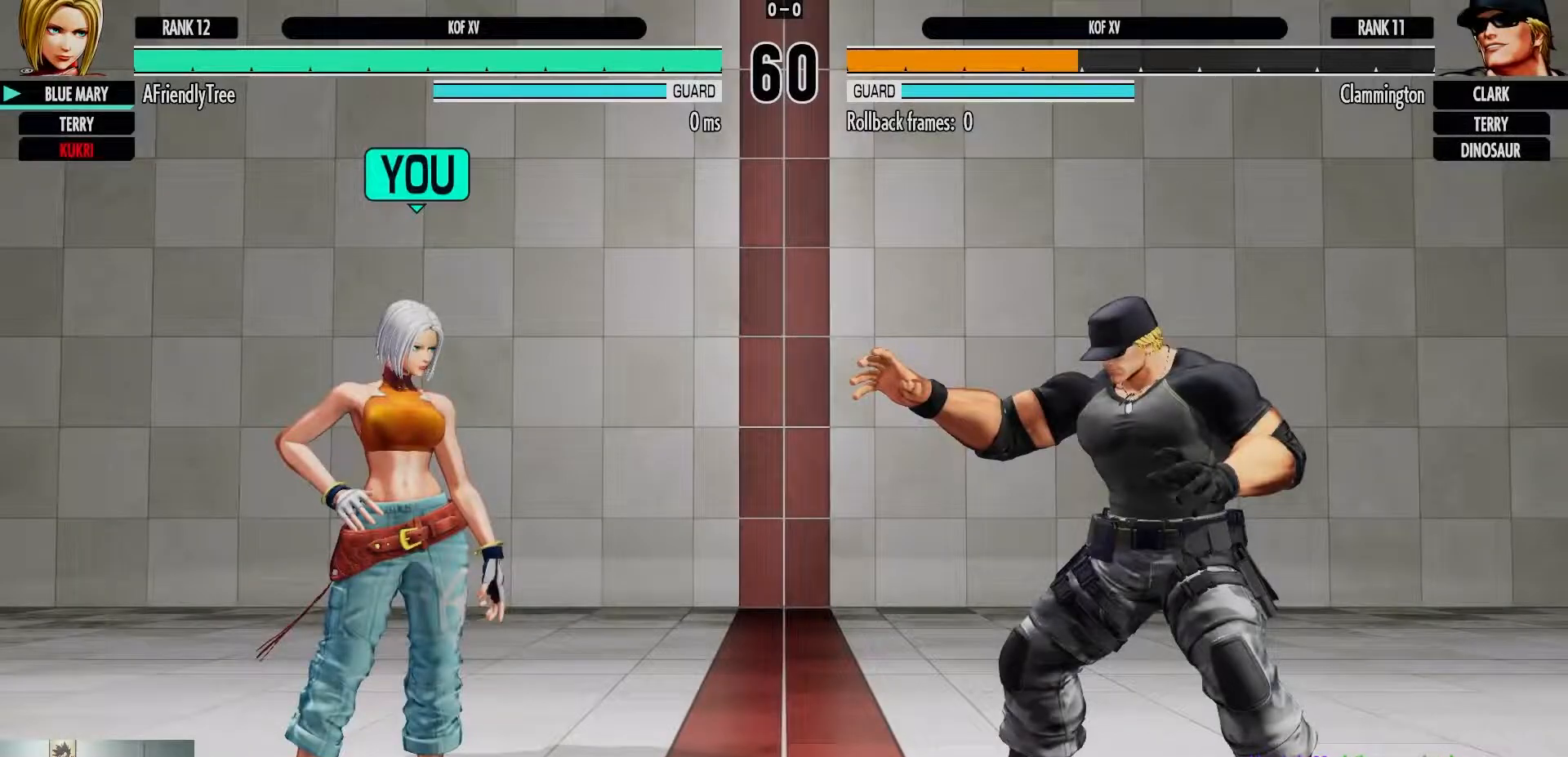
{"buttons": [], "left_stick": "center", "events": [[67, "CIRCLE", "down"], [83, "CROSS", "down"], [333, "CROSS", "up"], [367, "CIRCLE", "up"]]}
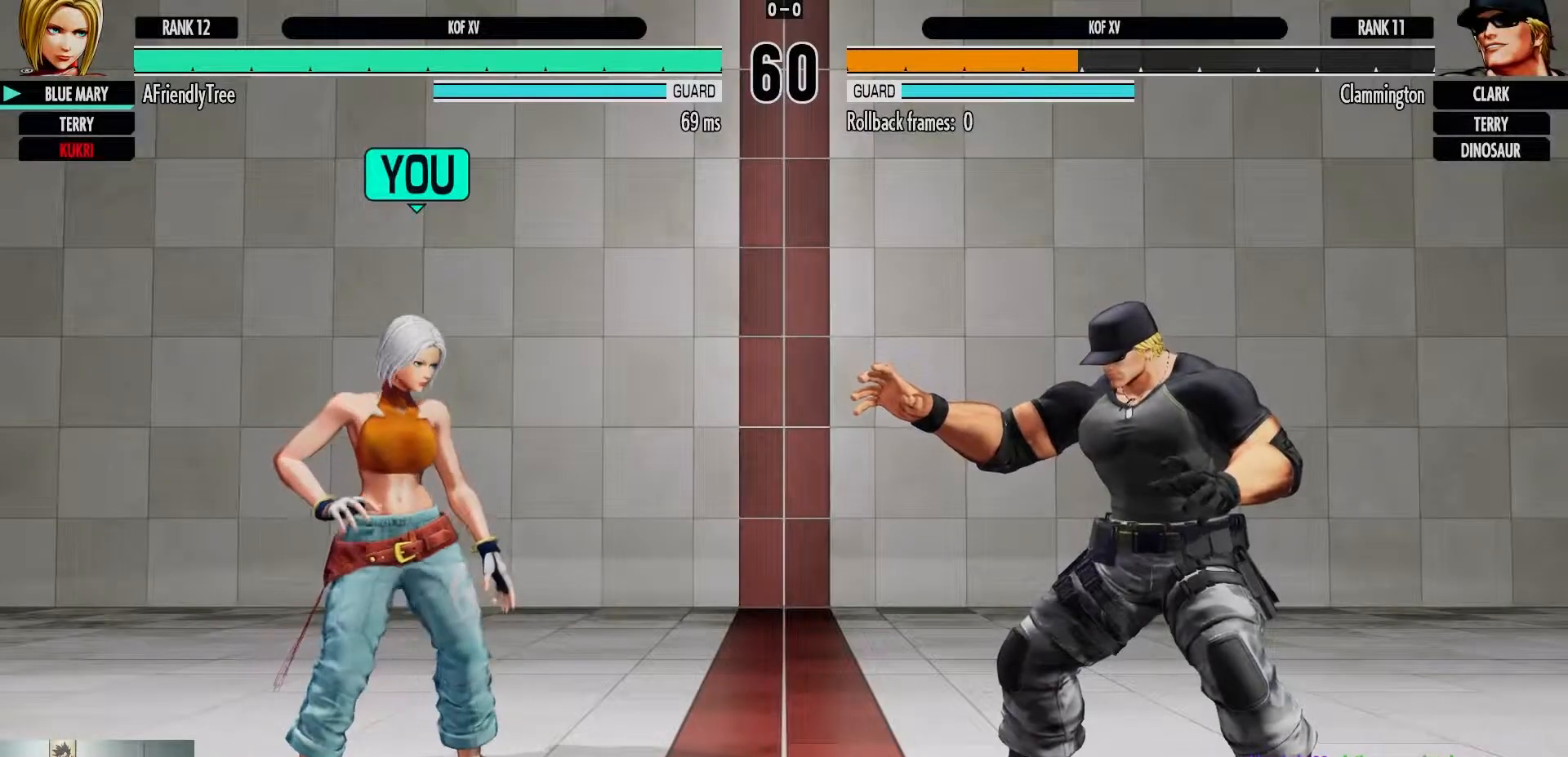
{"buttons": [], "left_stick": "center", "events": []}
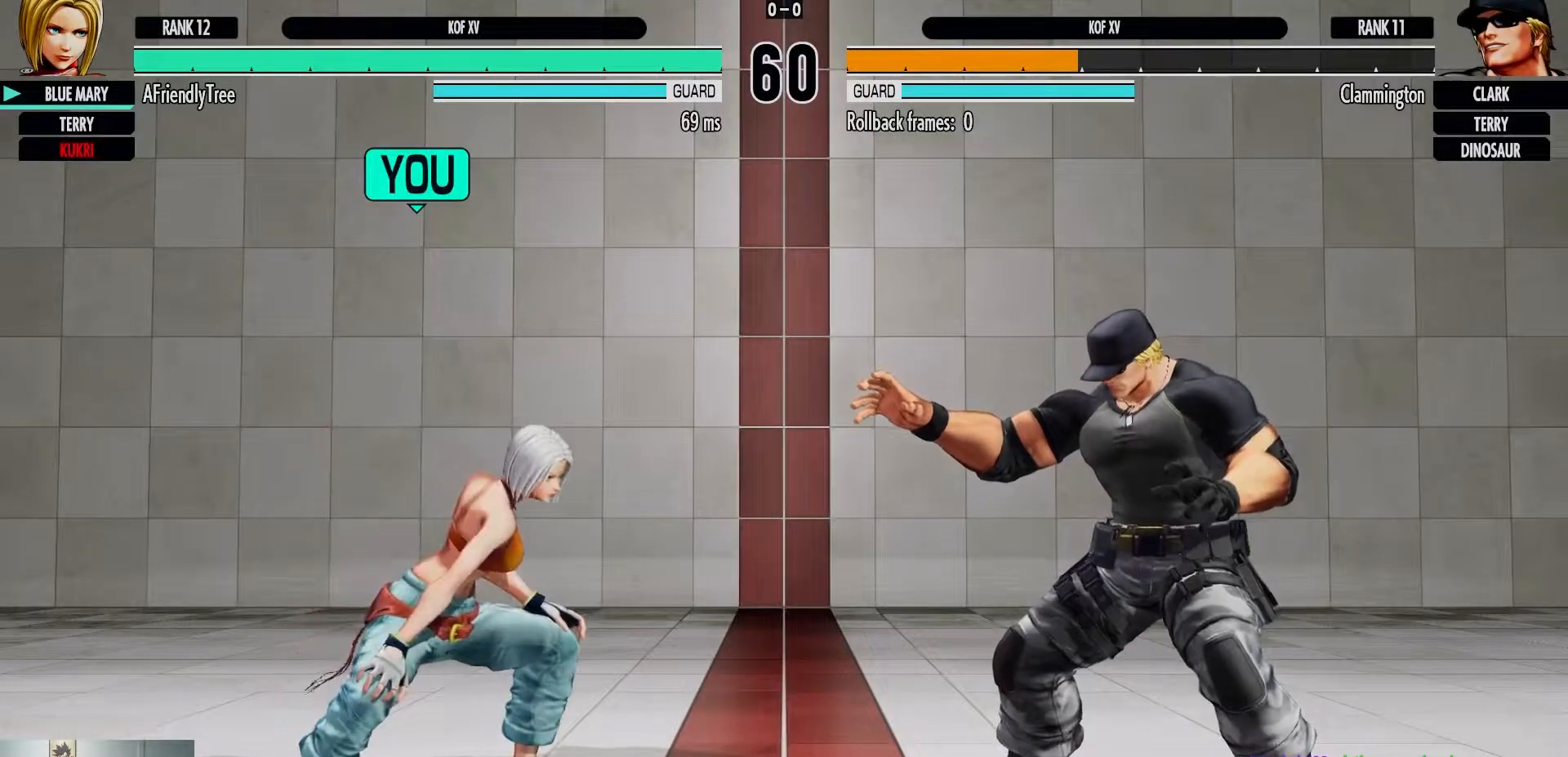
{"buttons": [], "left_stick": "center", "events": [[167, "CIRCLE", "down"], [167, "CROSS", "down"], [367, "CROSS", "up"], [400, "CIRCLE", "up"]]}
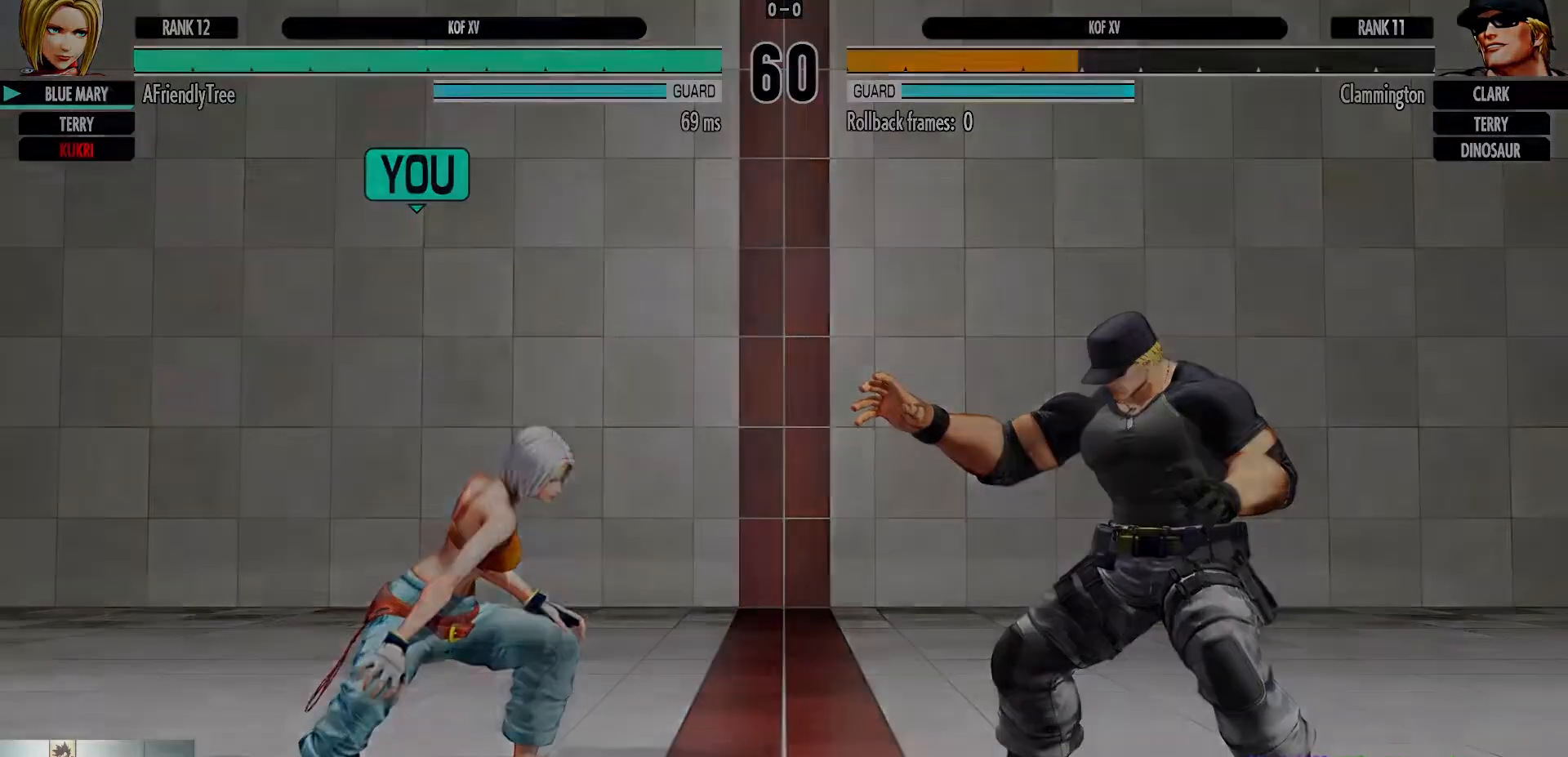
{"buttons": [], "left_stick": "center"}
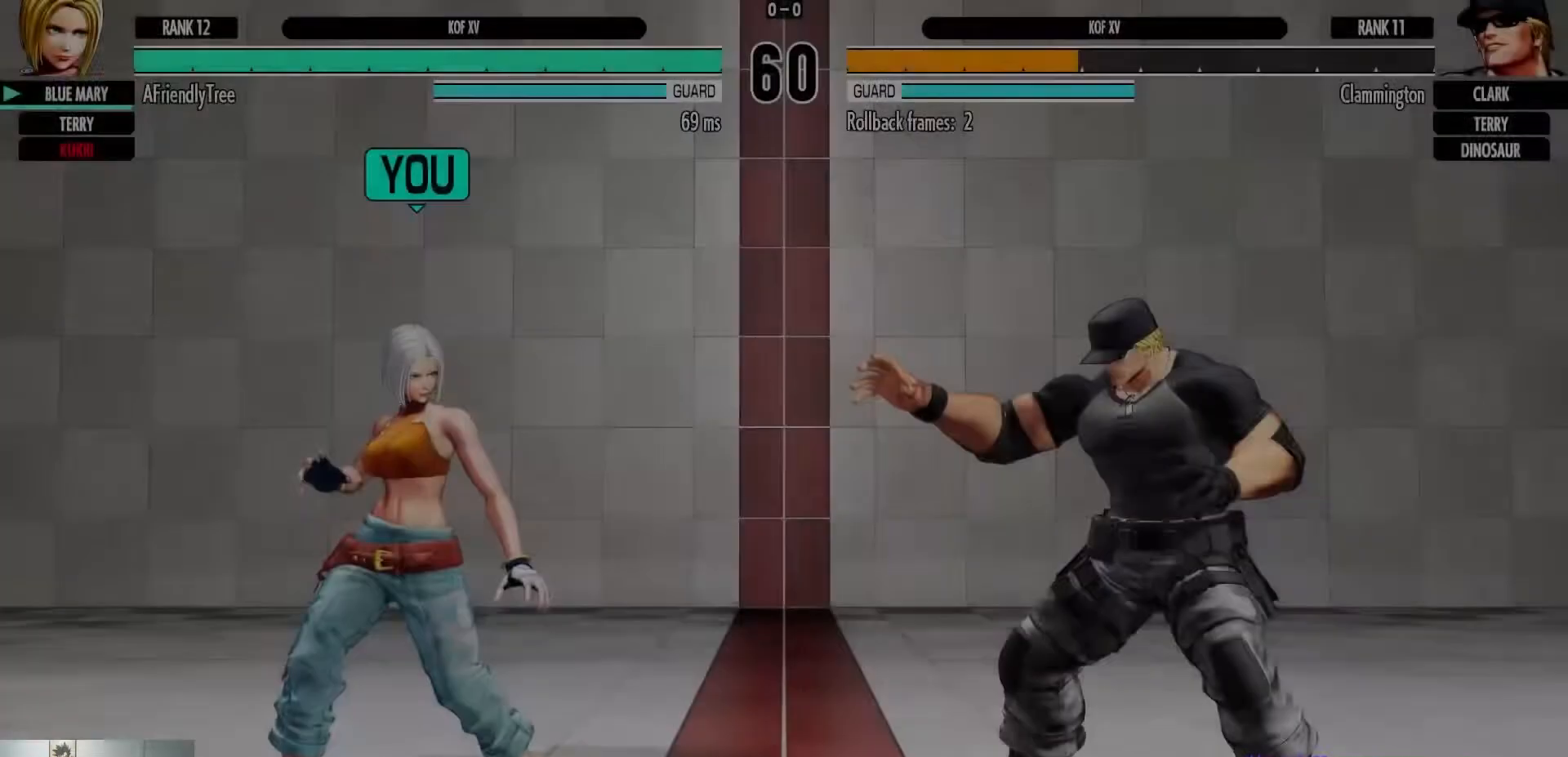
{"buttons": [], "left_stick": "center", "events": []}
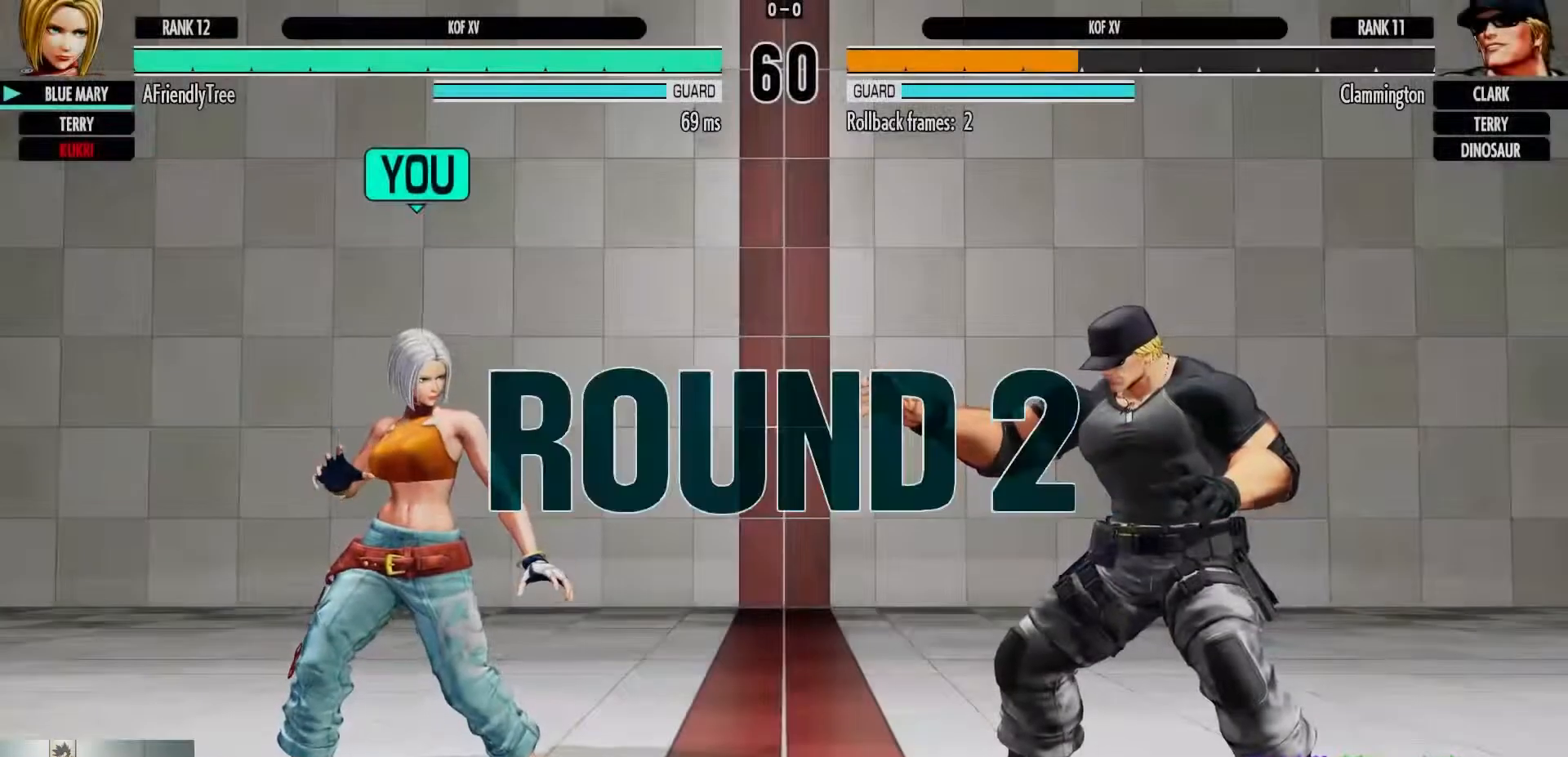
{"buttons": [], "left_stick": "center", "events": [[117, "CROSS", "down"], [133, "CIRCLE", "down"], [383, "CROSS", "up"], [467, "CIRCLE", "up"]]}
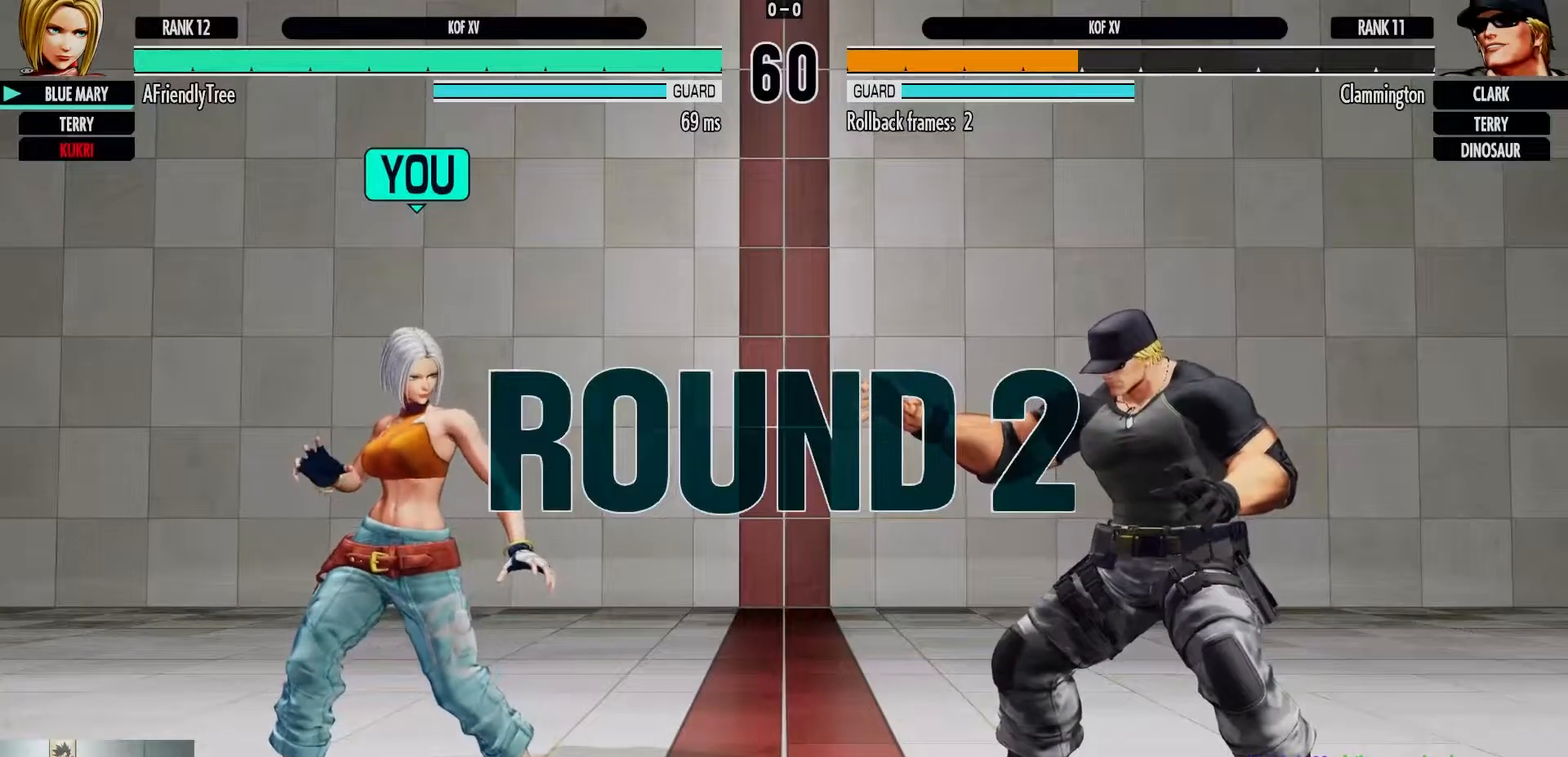
{"buttons": [], "left_stick": "center", "events": []}
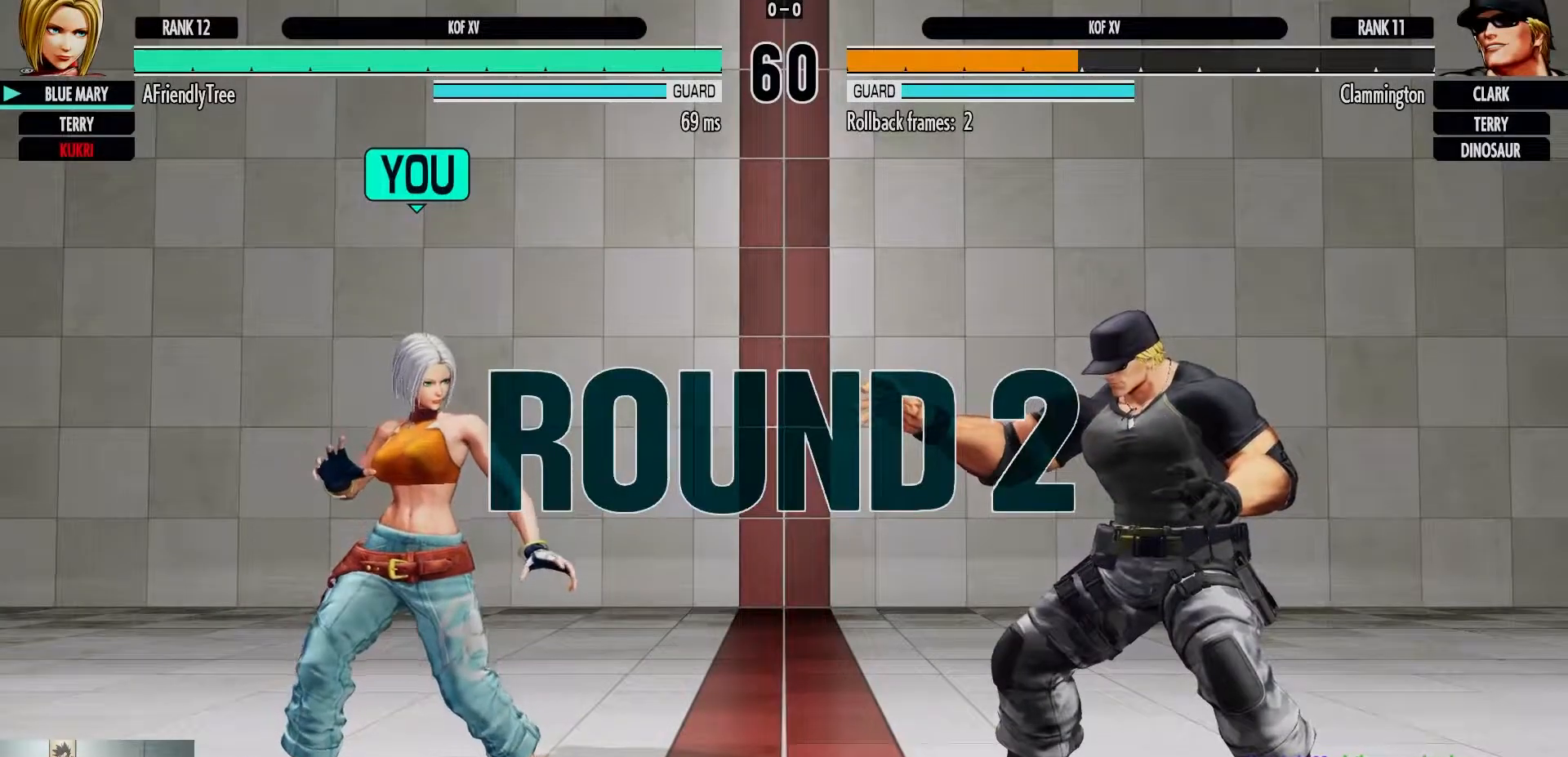
{"buttons": [], "left_stick": "left", "events": [[500, "left_stick", "left"]]}
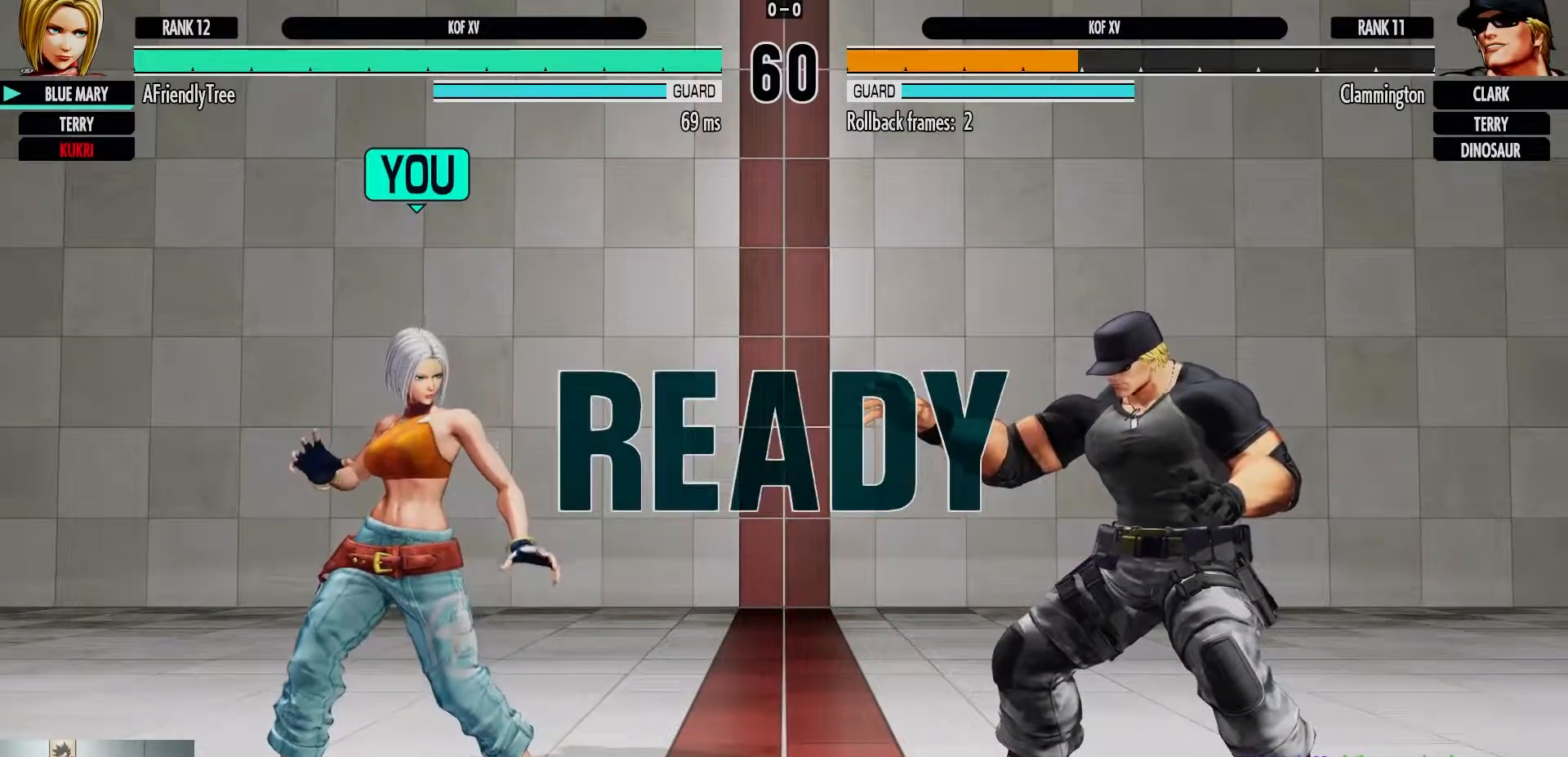
{"buttons": [], "left_stick": "left", "events": []}
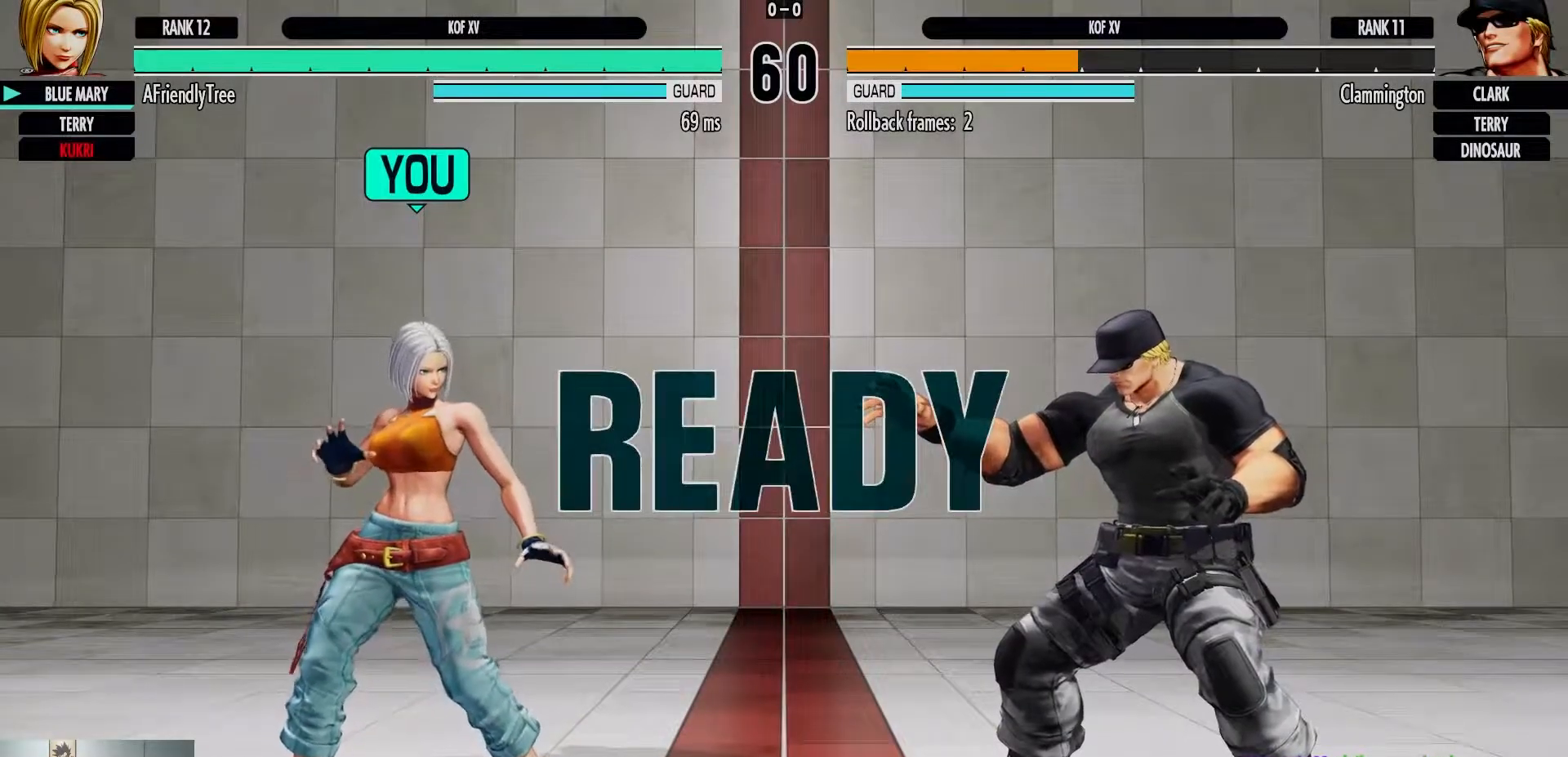
{"buttons": [], "left_stick": "up-left", "events": [[350, "left_stick", "up-left"]]}
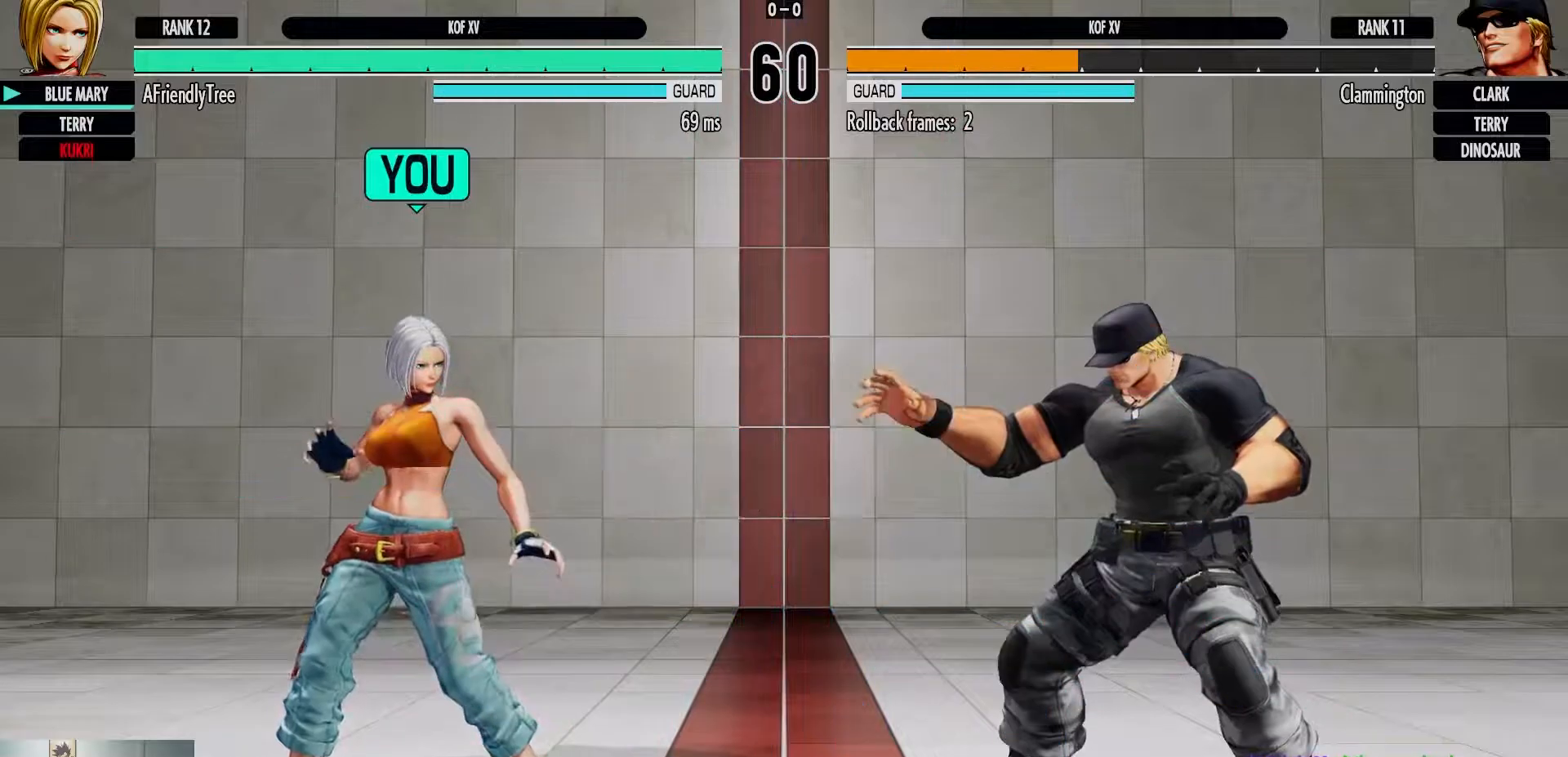
{"buttons": [], "left_stick": "left", "events": [[300, "left_stick", "left"]]}
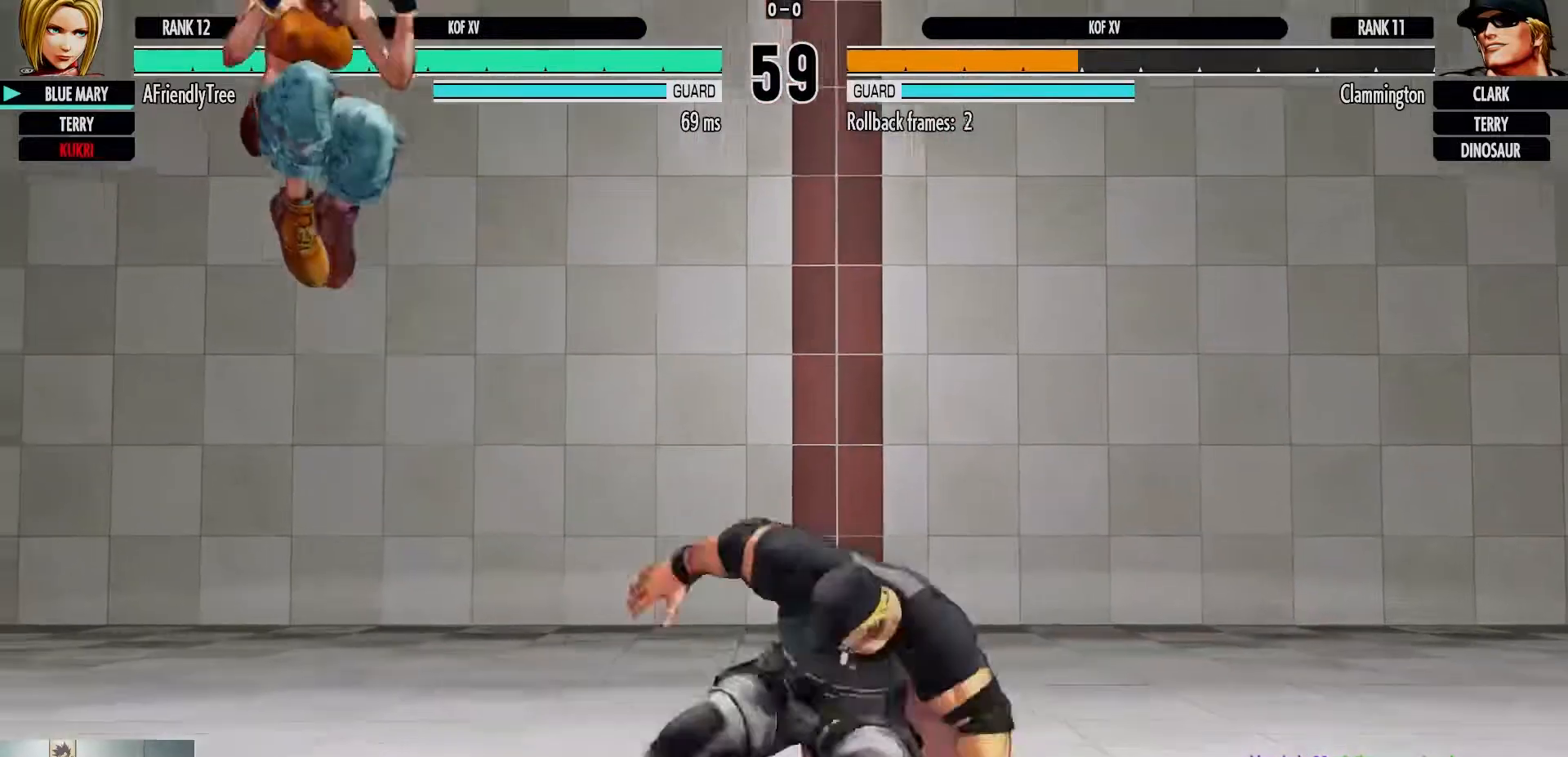
{"buttons": [], "left_stick": "left", "events": [[333, "left_stick", "down-left"], [433, "left_stick", "left"]]}
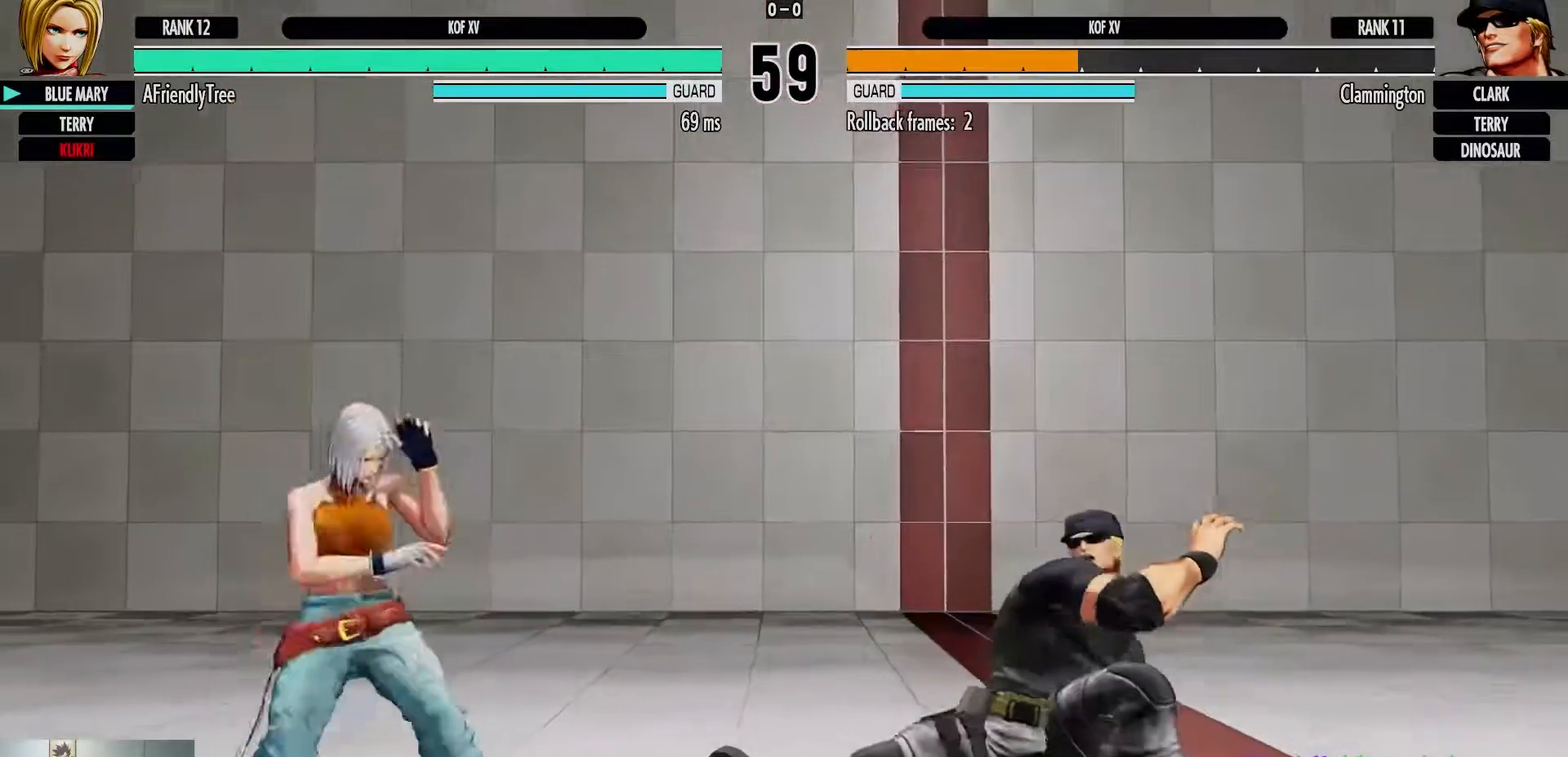
{"buttons": [], "left_stick": "left", "events": []}
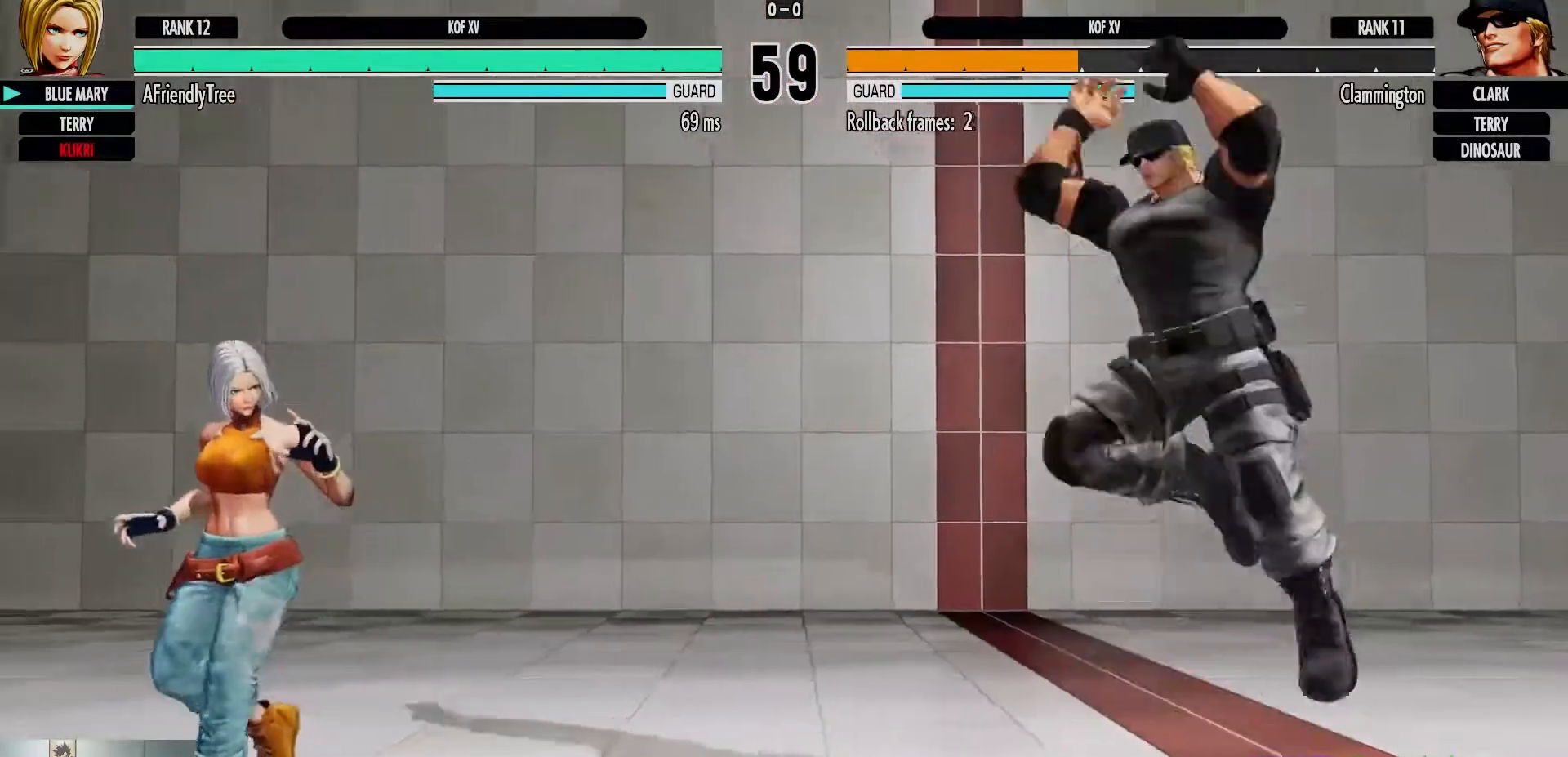
{"buttons": [], "left_stick": "center", "events": [[83, "left_stick", "center"], [133, "left_stick", "right"], [267, "left_stick", "center"]]}
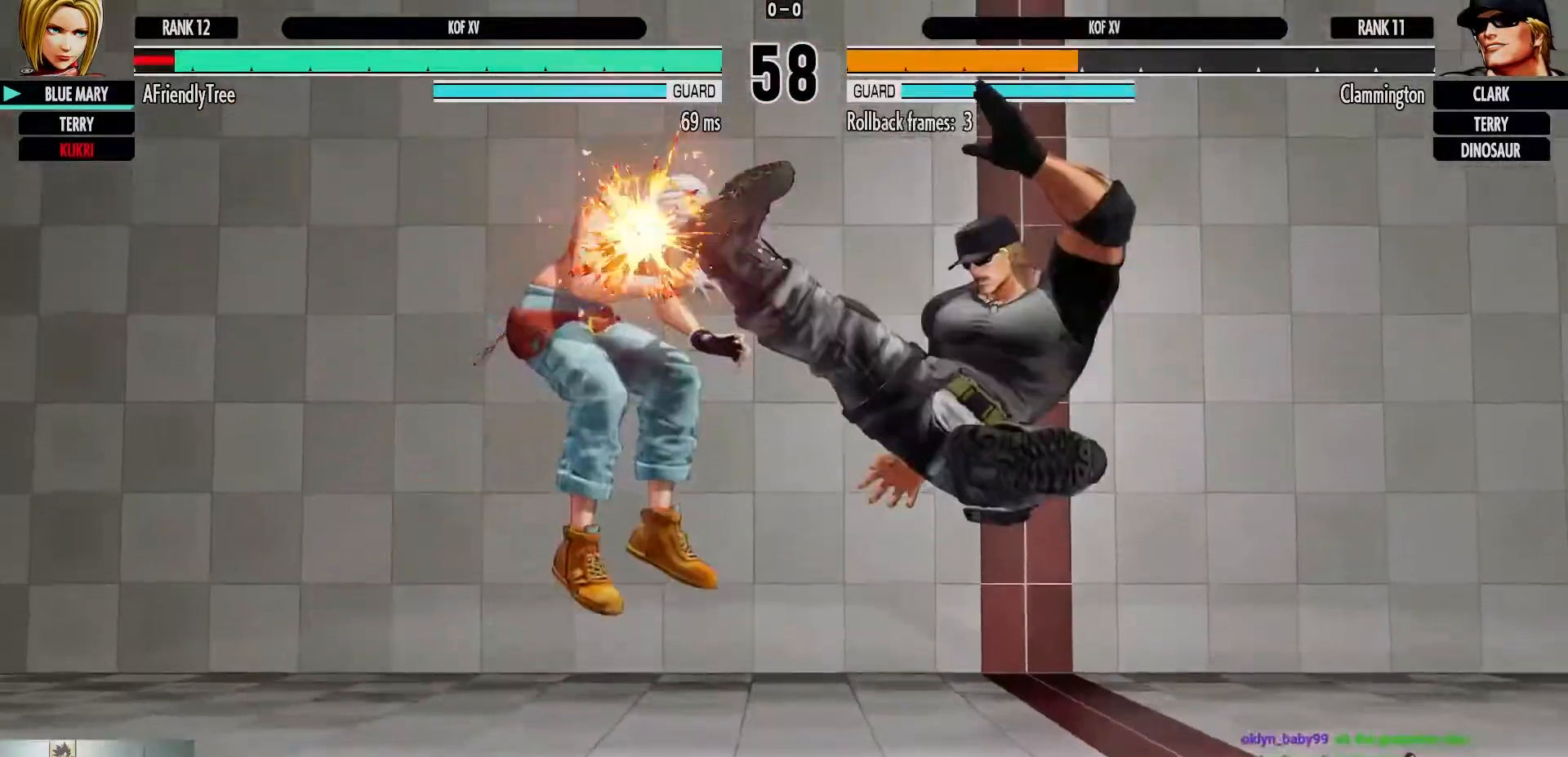
{"buttons": [], "left_stick": "left", "events": [[150, "CIRCLE", "down"], [300, "CIRCLE", "up"], [367, "left_stick", "left"]]}
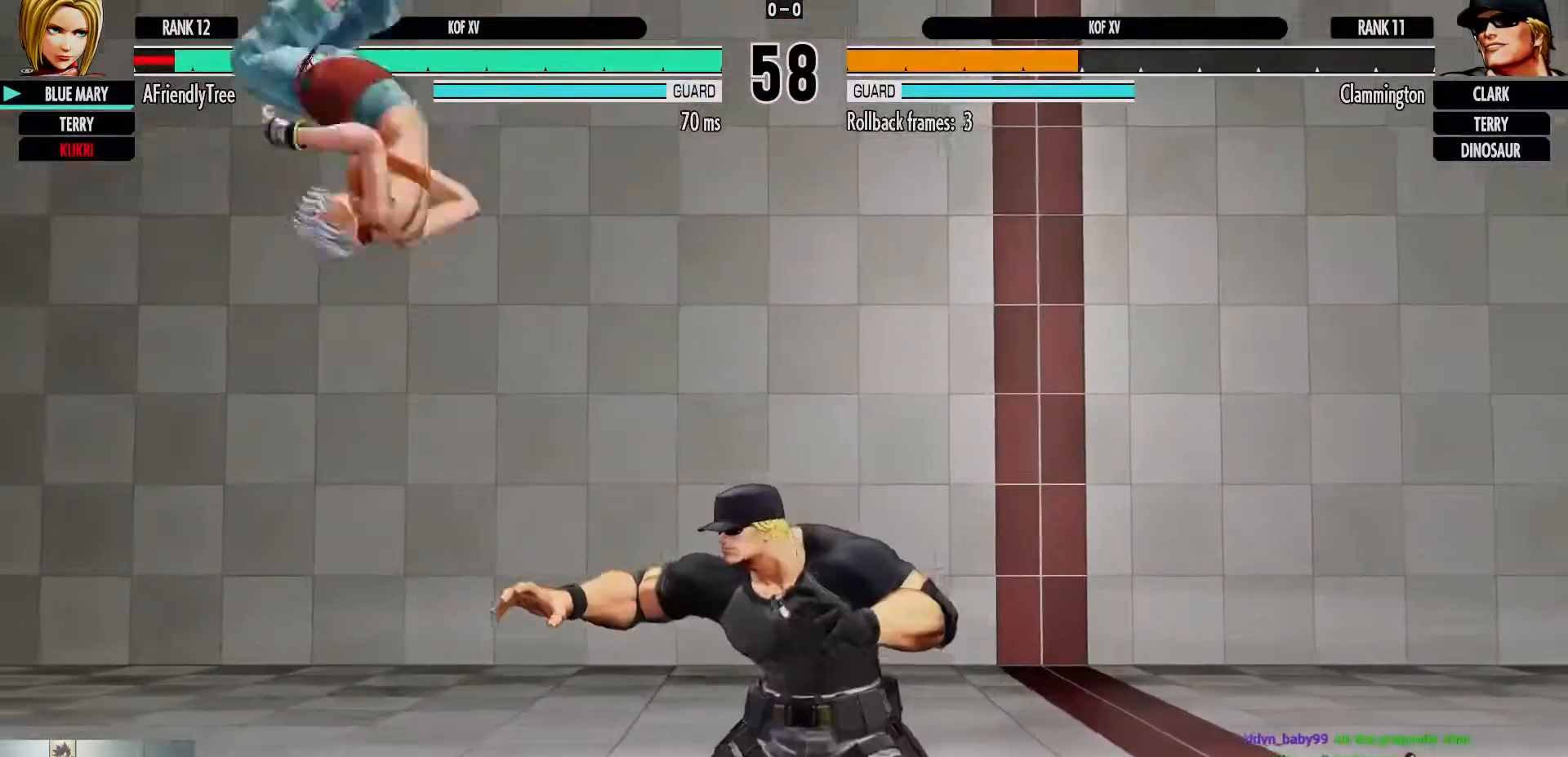
{"buttons": ["TRIANGLE"], "left_stick": "down-left"}
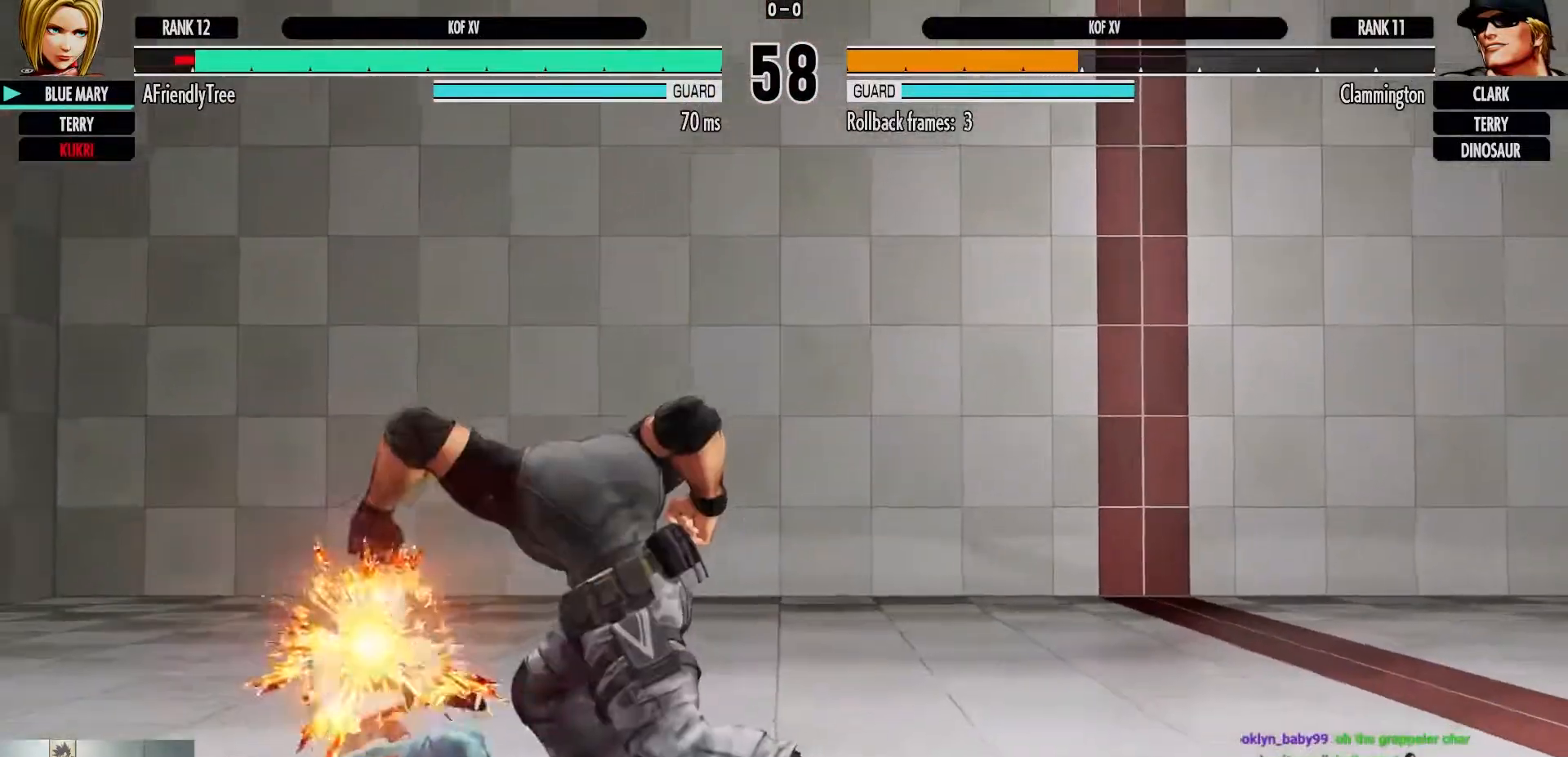
{"buttons": [], "left_stick": "down-left", "events": [[83, "TRIANGLE", "up"]]}
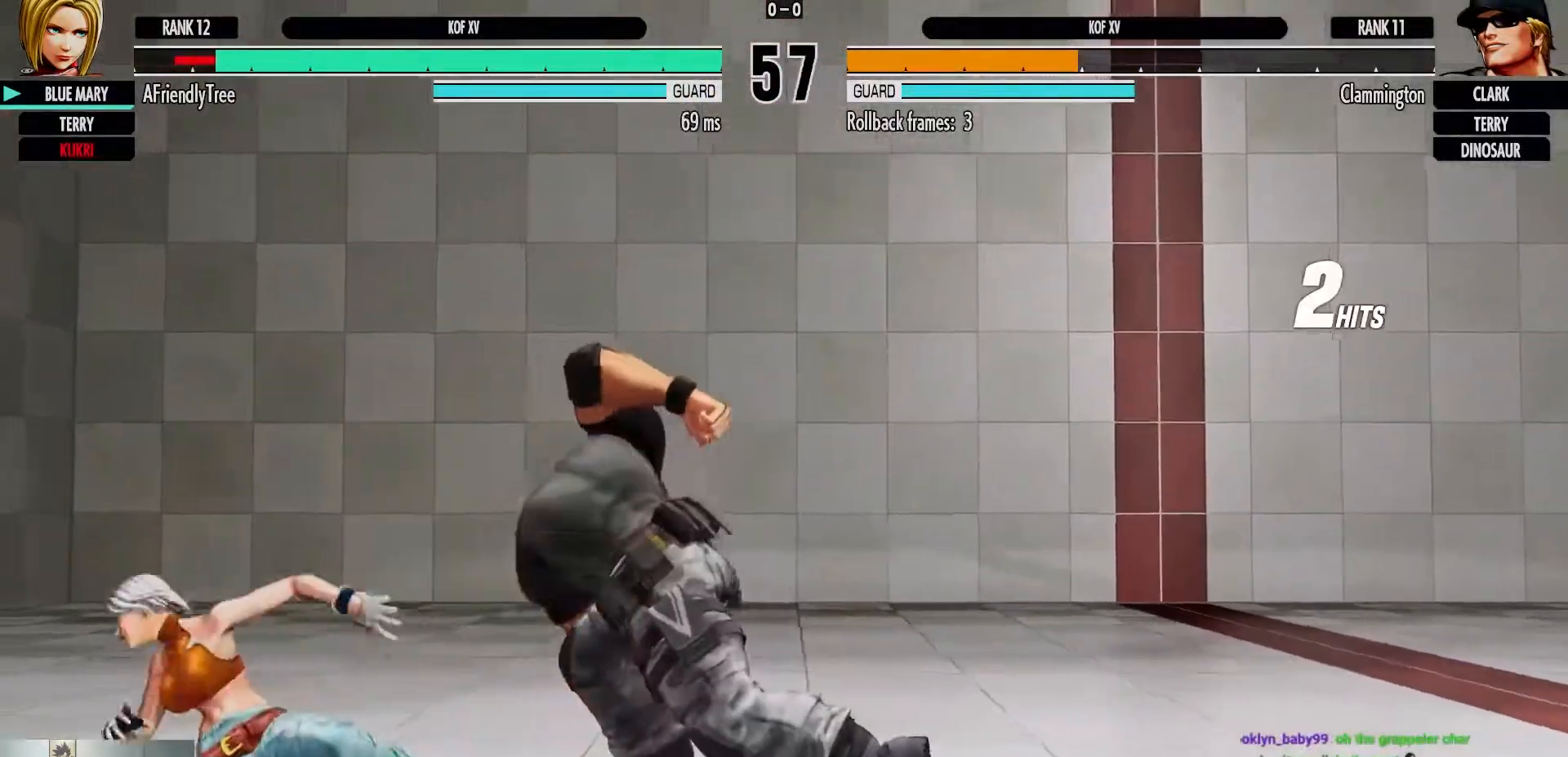
{"buttons": [], "left_stick": "down-left", "events": [[133, "left_stick", "left"], [383, "left_stick", "down-left"]]}
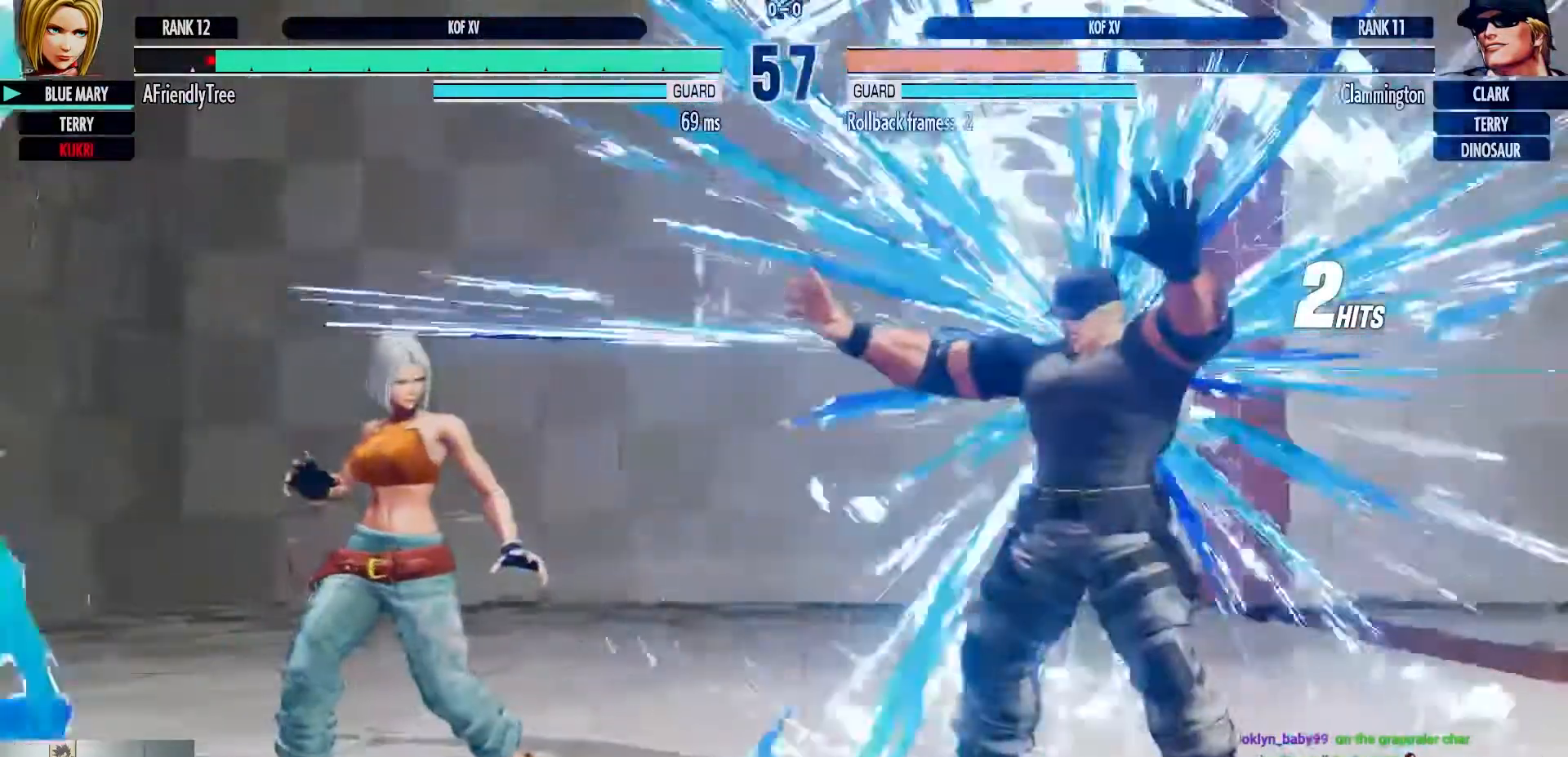
{"buttons": [], "left_stick": "up-left", "events": [[317, "left_stick", "up-left"]]}
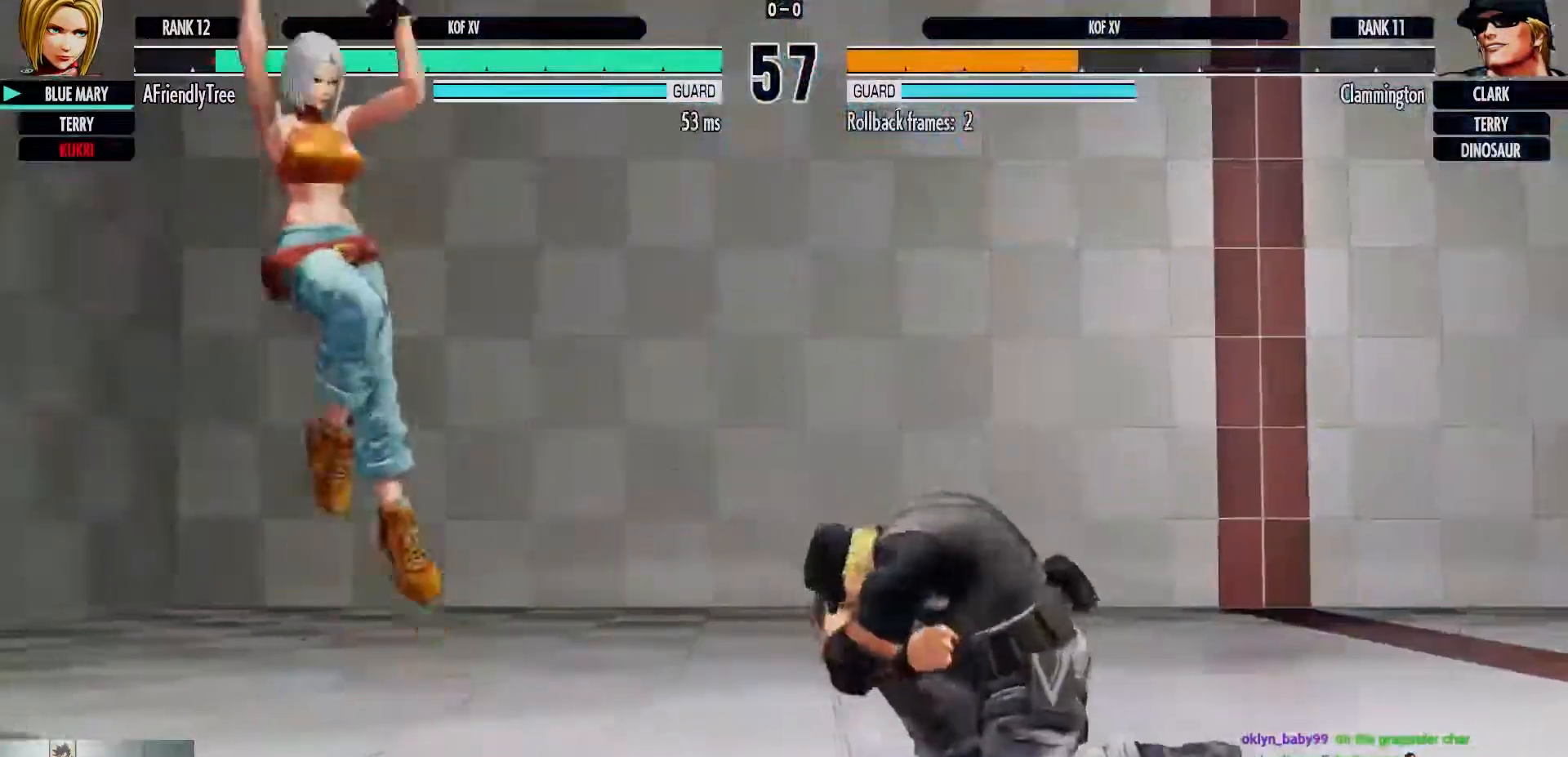
{"buttons": [], "left_stick": "center", "events": [[183, "left_stick", "center"], [417, "left_stick", "right"], [500, "left_stick", "center"]]}
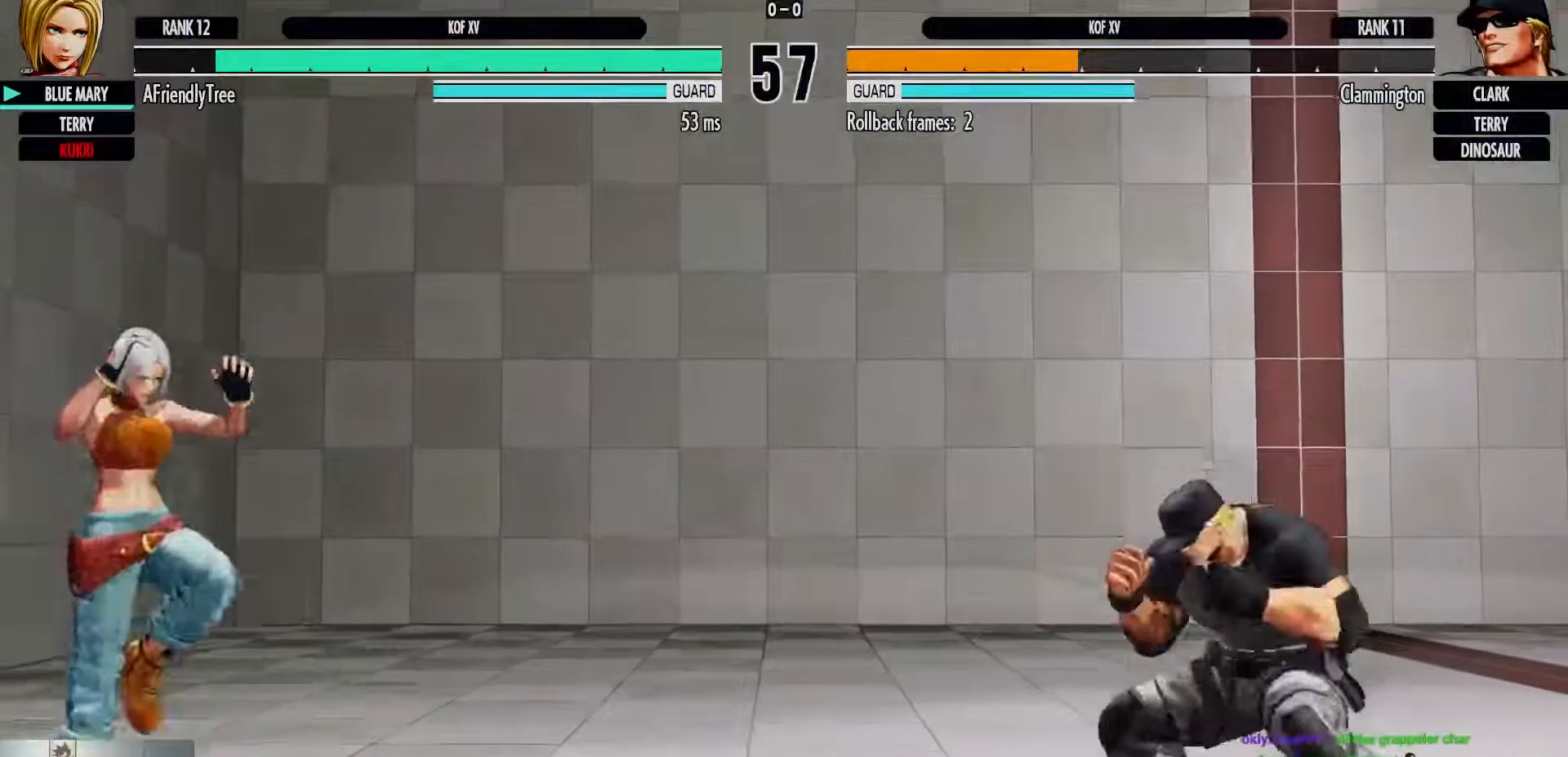
{"buttons": ["TRIANGLE"], "left_stick": "down-left", "events": [[67, "left_stick", "right"], [150, "left_stick", "center"], [233, "left_stick", "left"], [317, "left_stick", "down-left"], [383, "TRIANGLE", "down"]]}
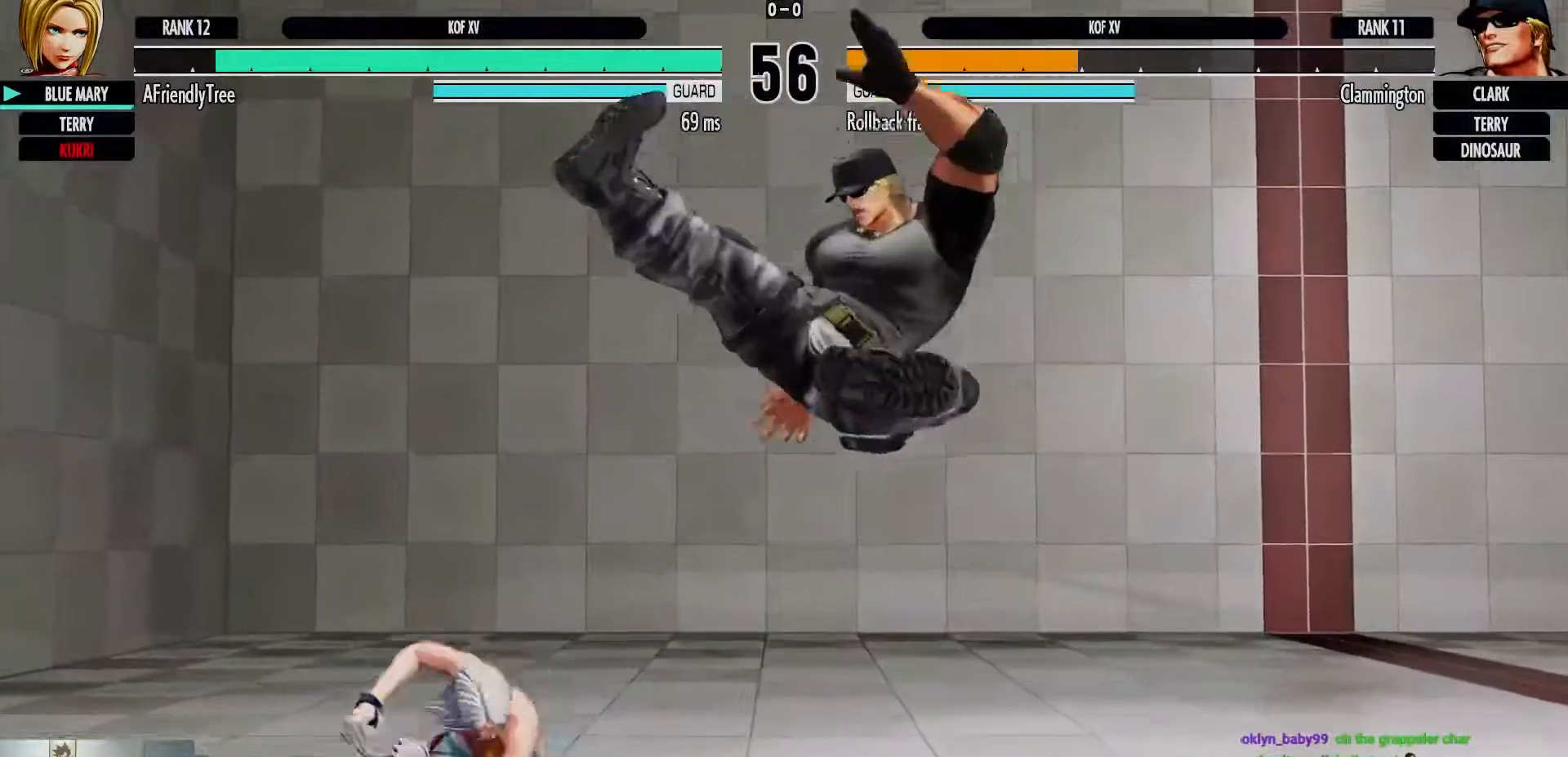
{"buttons": [], "left_stick": "down-left", "events": [[433, "TRIANGLE", "up"]]}
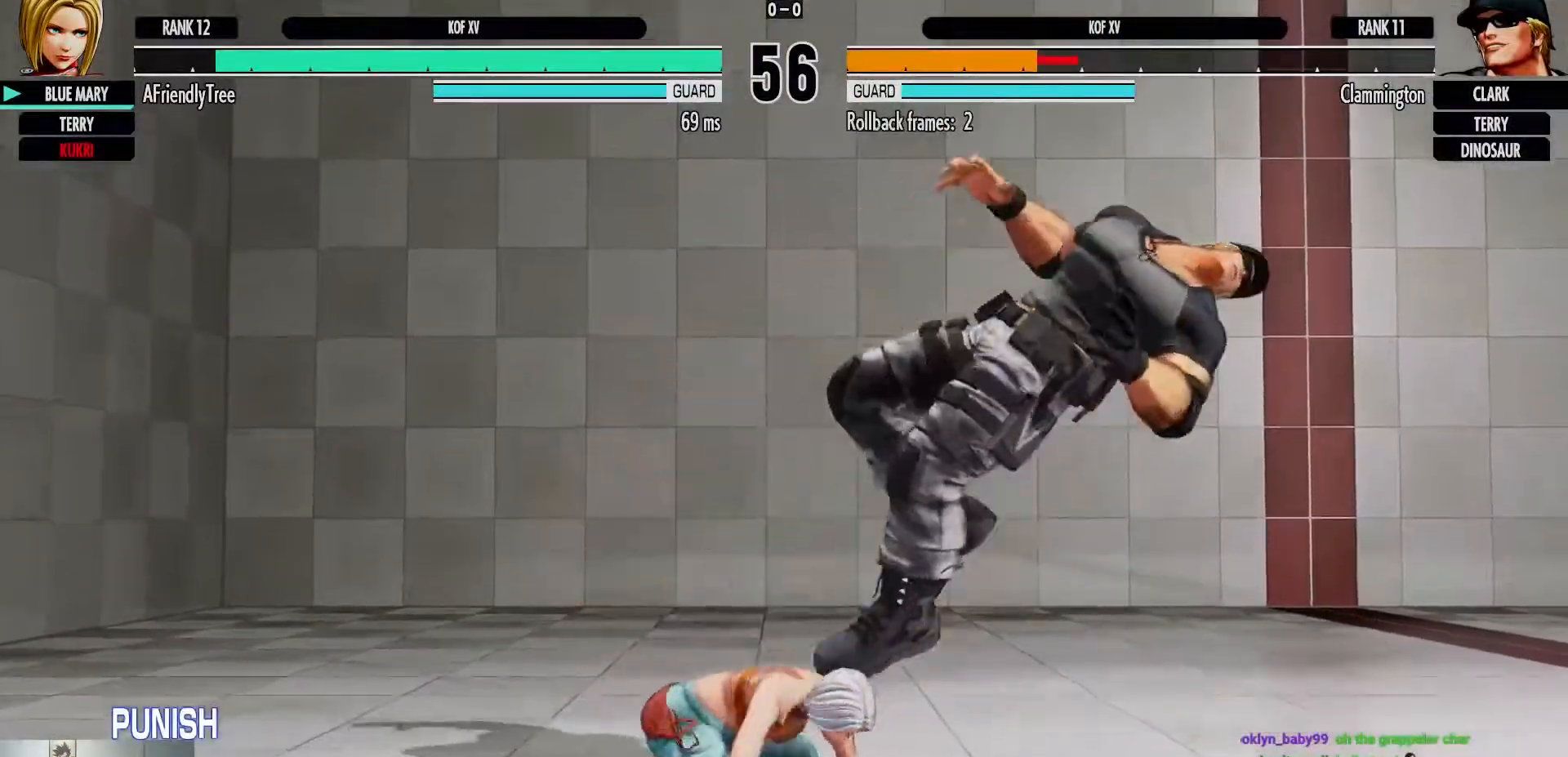
{"buttons": [], "left_stick": "left", "events": [[33, "left_stick", "center"], [100, "left_stick", "left"]]}
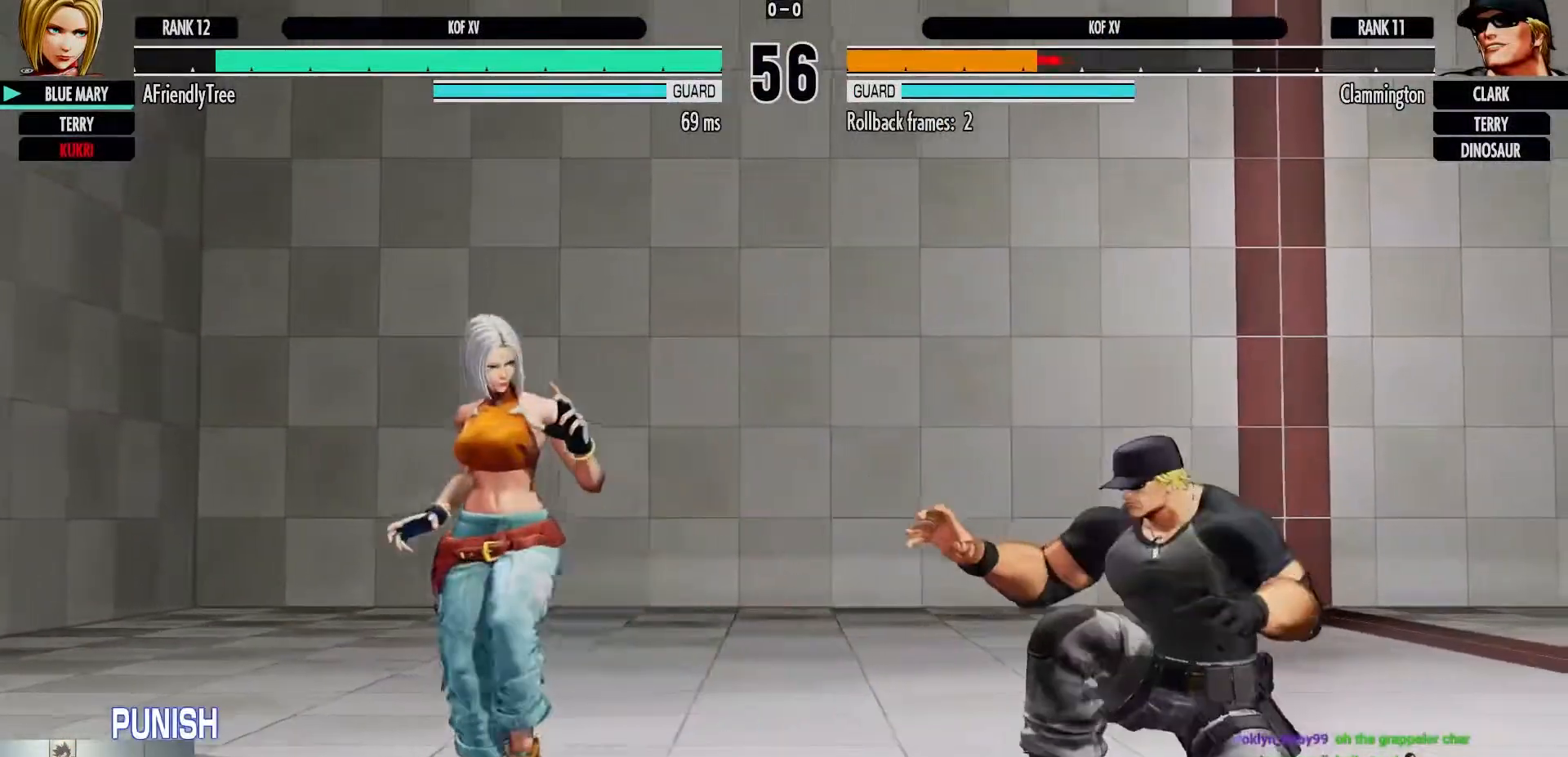
{"buttons": [], "left_stick": "down-left", "events": [[67, "left_stick", "down-left"]]}
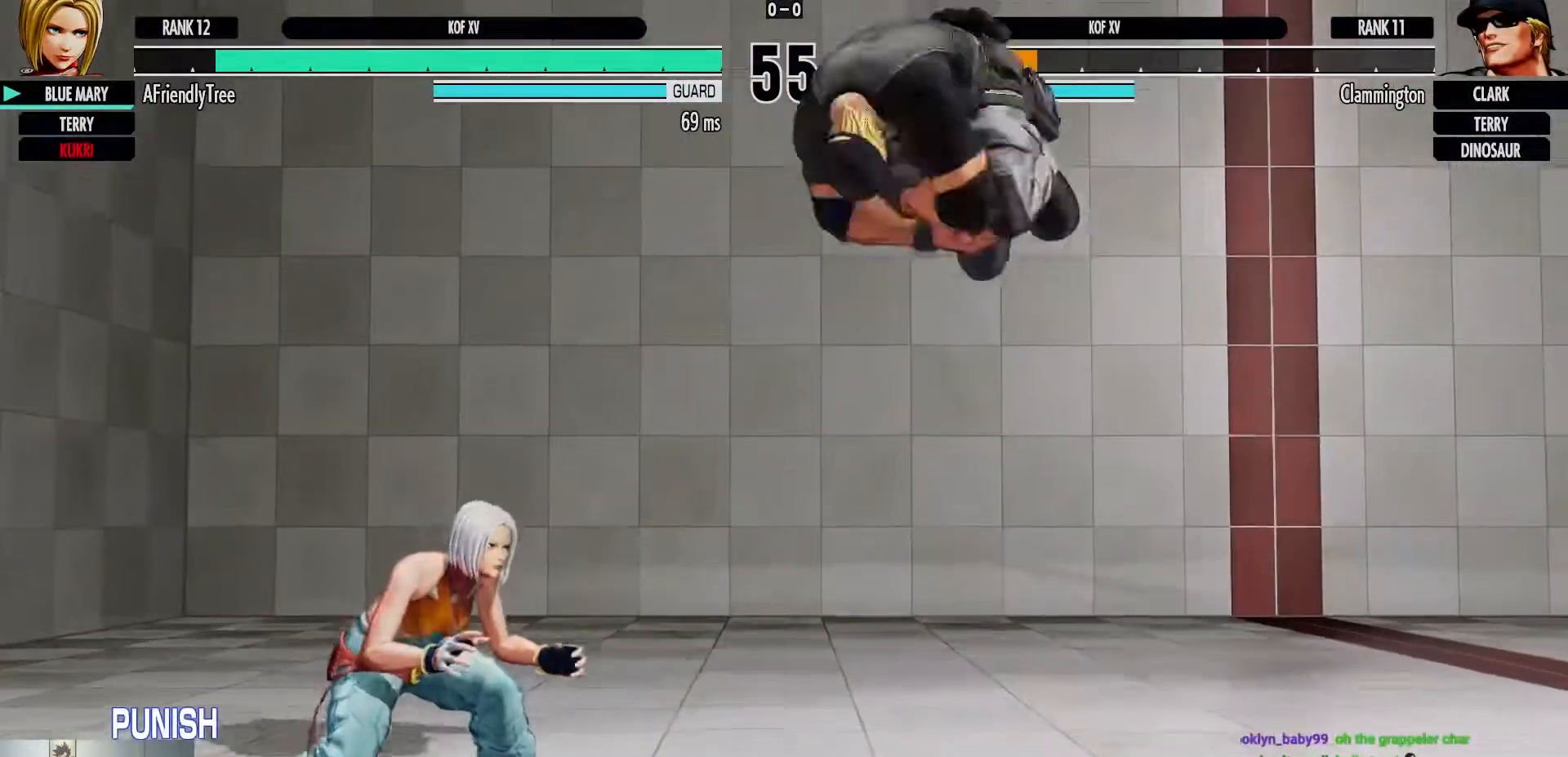
{"buttons": ["CIRCLE"], "left_stick": "down-right", "events": [[67, "CIRCLE", "down"], [67, "left_stick", "down-right"]]}
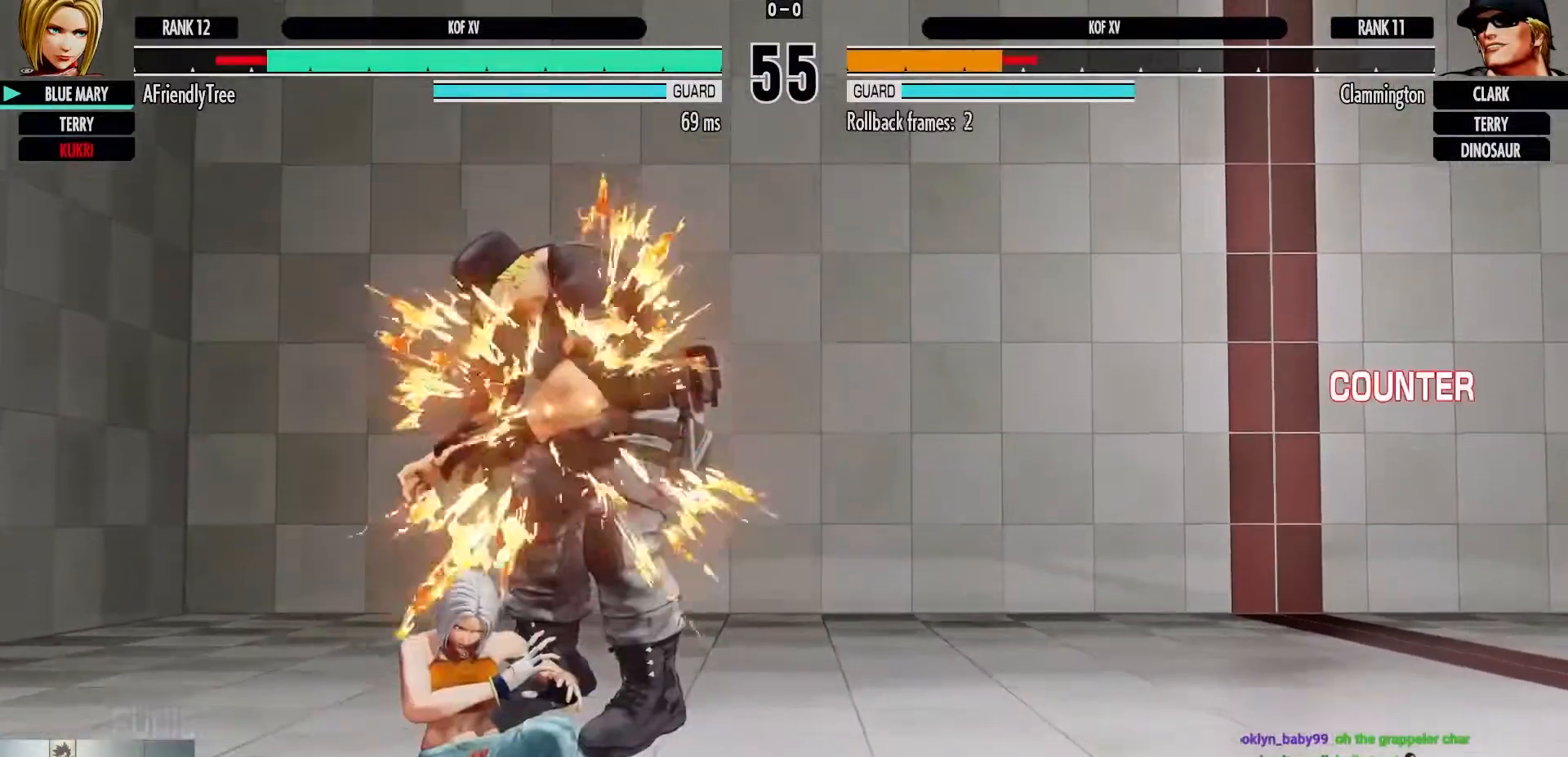
{"buttons": [], "left_stick": "center"}
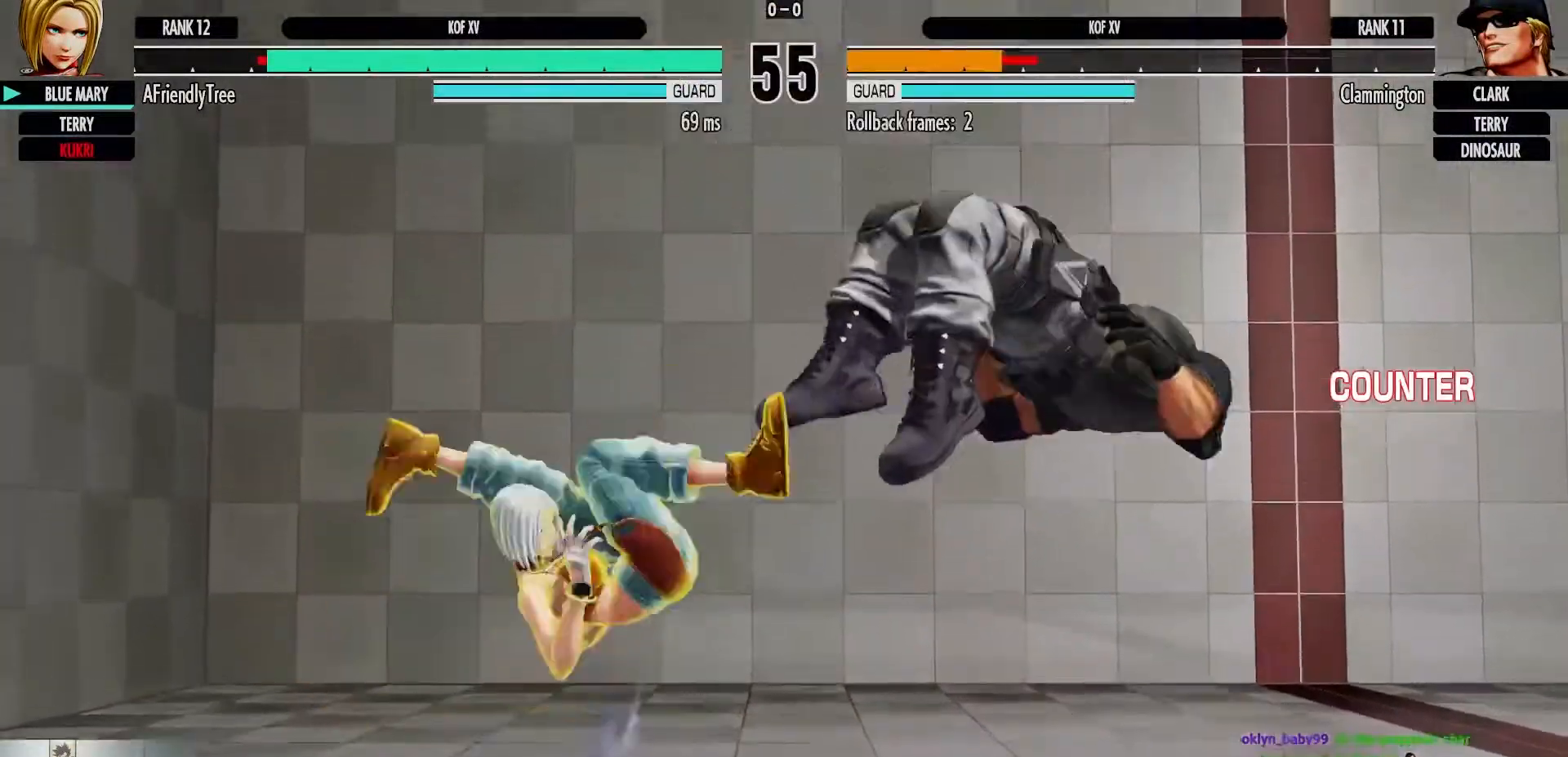
{"buttons": [], "left_stick": "center", "events": []}
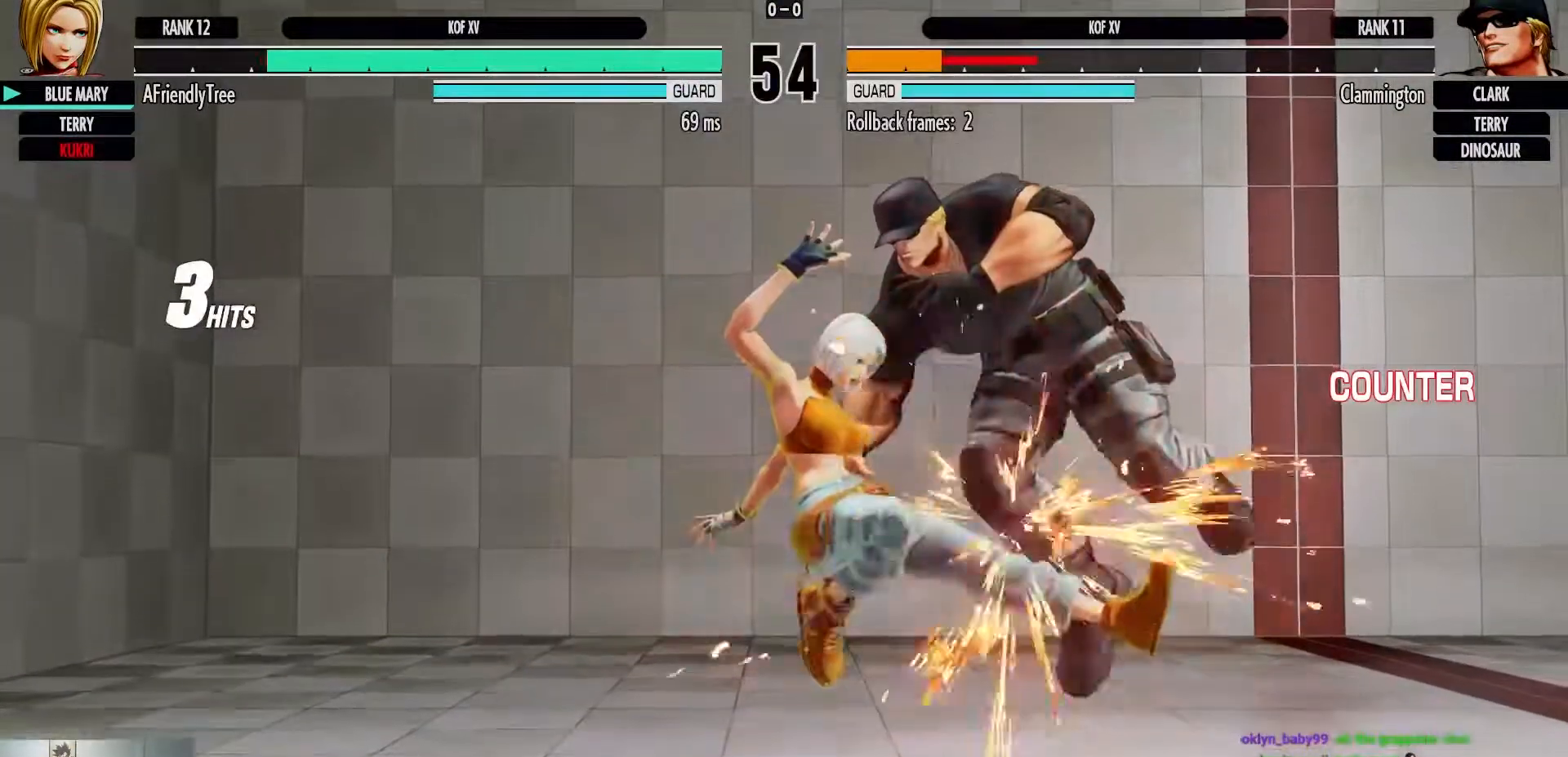
{"buttons": [], "left_stick": "center", "events": [[217, "left_stick", "right"], [350, "CIRCLE", "down"], [350, "left_stick", "down-right"], [450, "left_stick", "center"], [467, "CIRCLE", "up"]]}
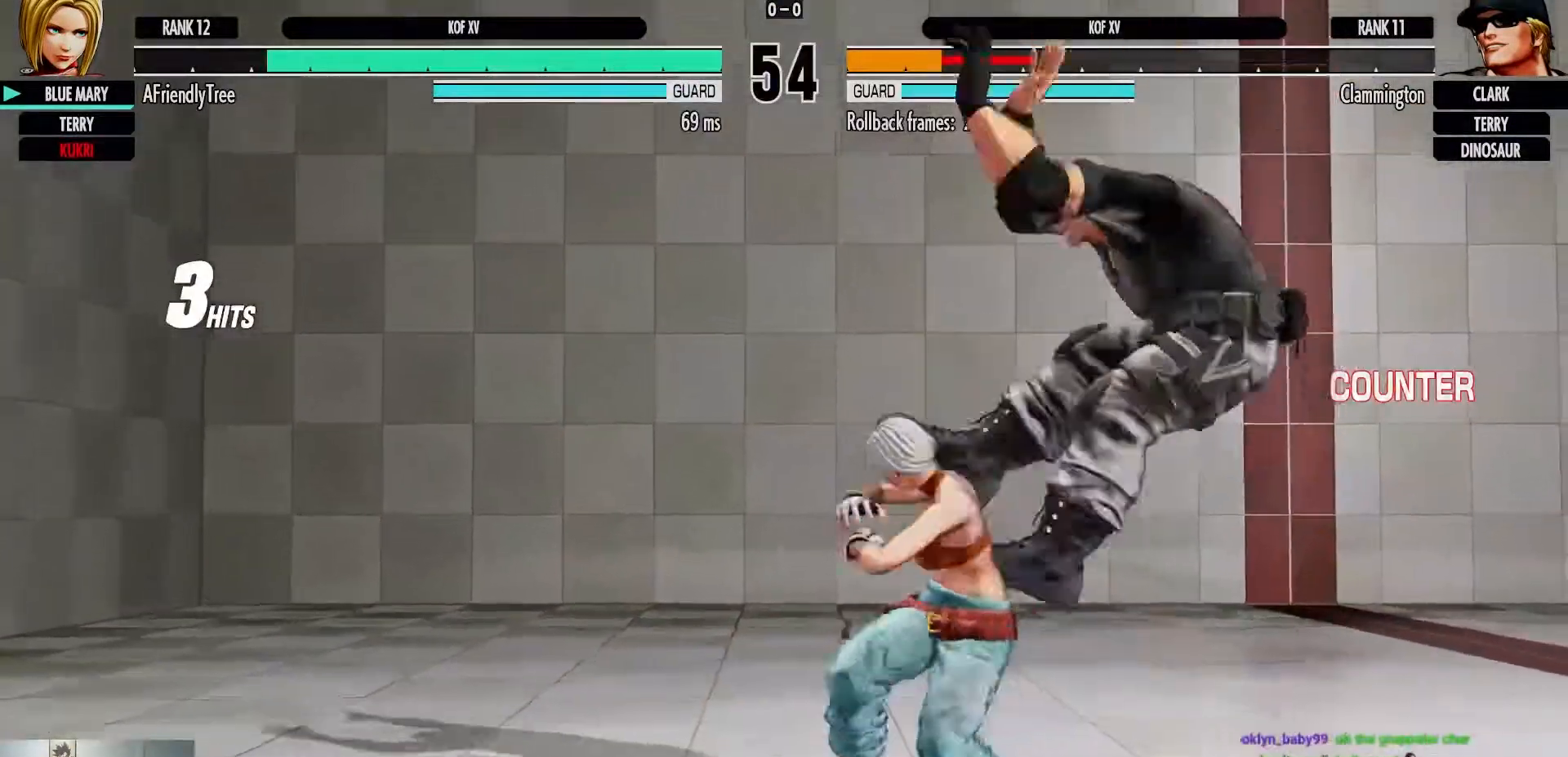
{"buttons": ["CIRCLE"], "left_stick": "down-right", "events": [[117, "left_stick", "down"], [250, "left_stick", "right"], [333, "left_stick", "left"], [400, "left_stick", "down-right"], [433, "CIRCLE", "down"]]}